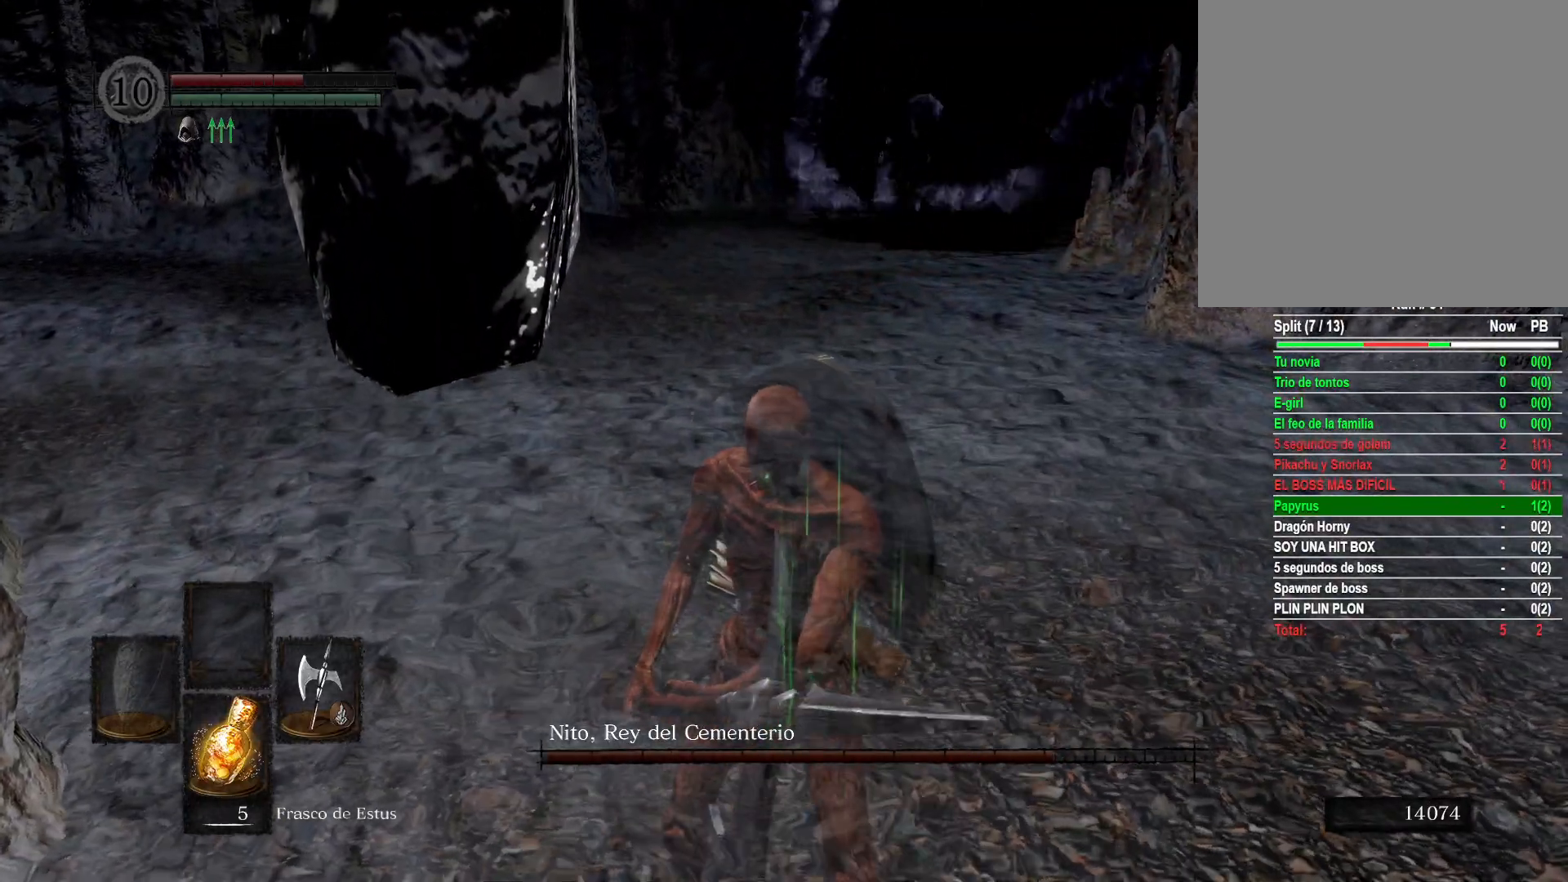
Gameplay with a controller (Xbox layout); each line is a JSON object with the inputs held at the frame after it. "events" lists button and stick changes between this image and that frame as [ms after this image, input, new state], when the widget could be followed in between.
{"buttons": [], "left_stick": "center", "right_stick": "up-left", "events": [[50, "left_stick", "down-right"], [167, "right_stick", "center"], [333, "right_stick", "up-left"], [383, "left_stick", "center"]]}
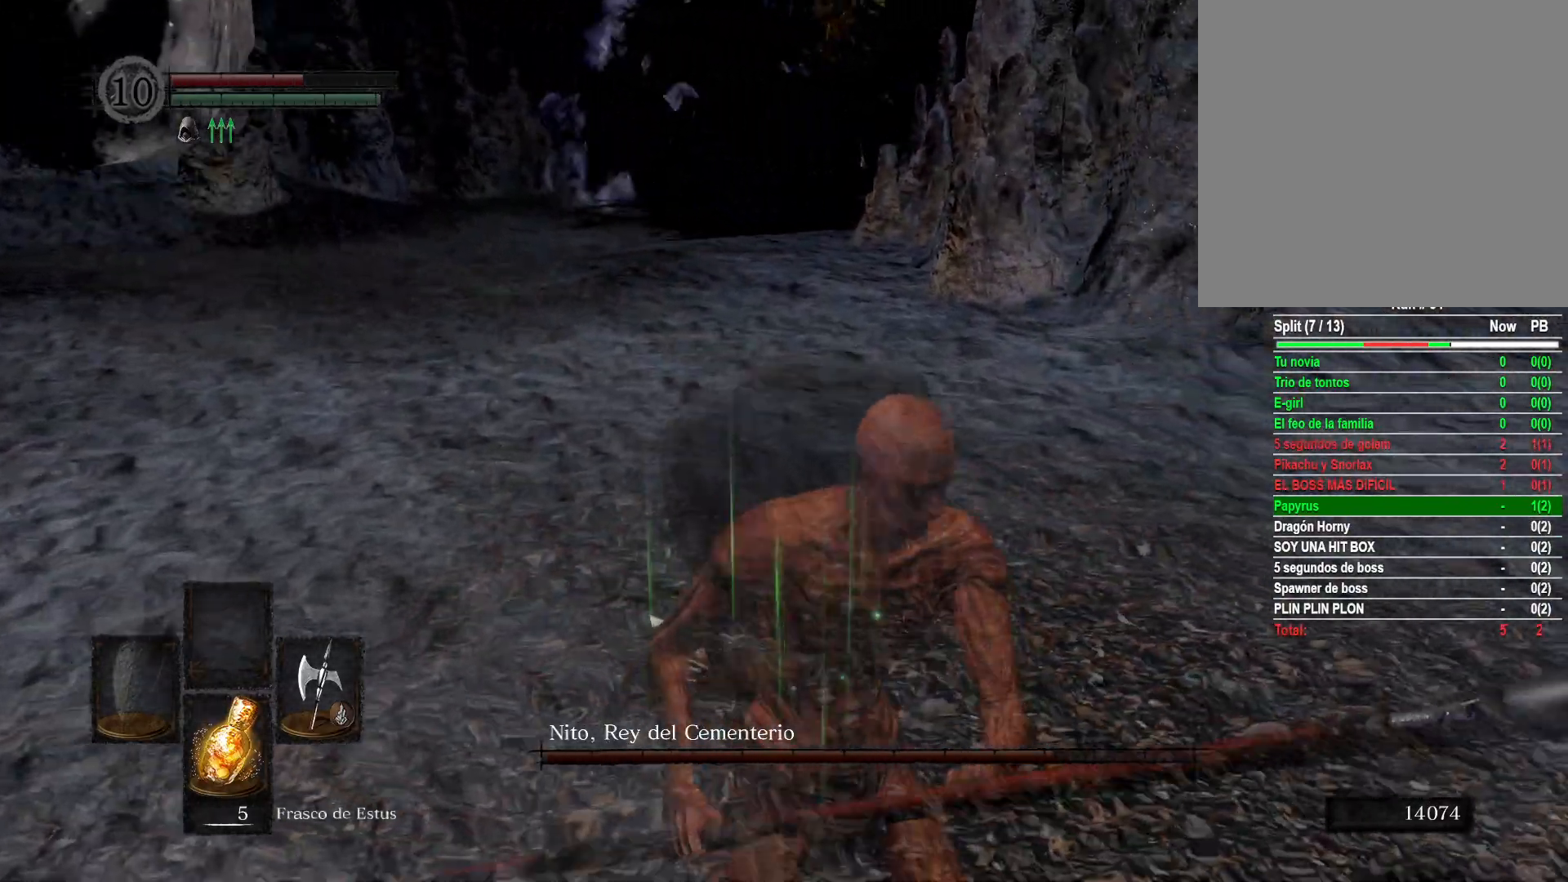
{"buttons": [], "left_stick": "up-left", "right_stick": "left", "events": [[117, "right_stick", "center"], [367, "left_stick", "up-left"], [500, "right_stick", "left"]]}
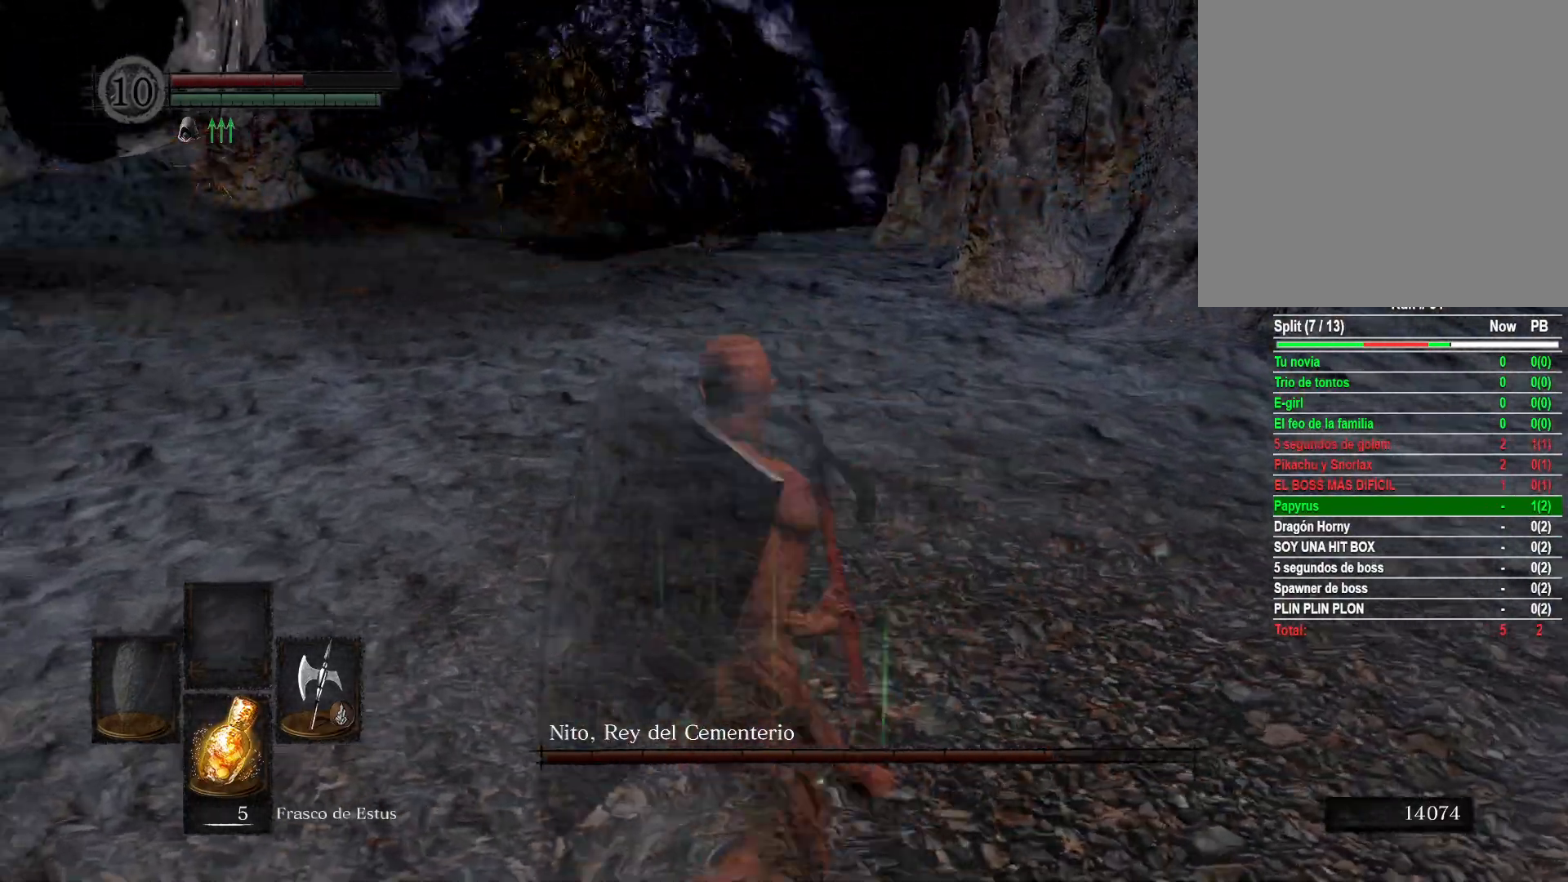
{"buttons": [], "left_stick": "up-left", "right_stick": "right", "events": [[233, "right_stick", "center"], [467, "right_stick", "right"]]}
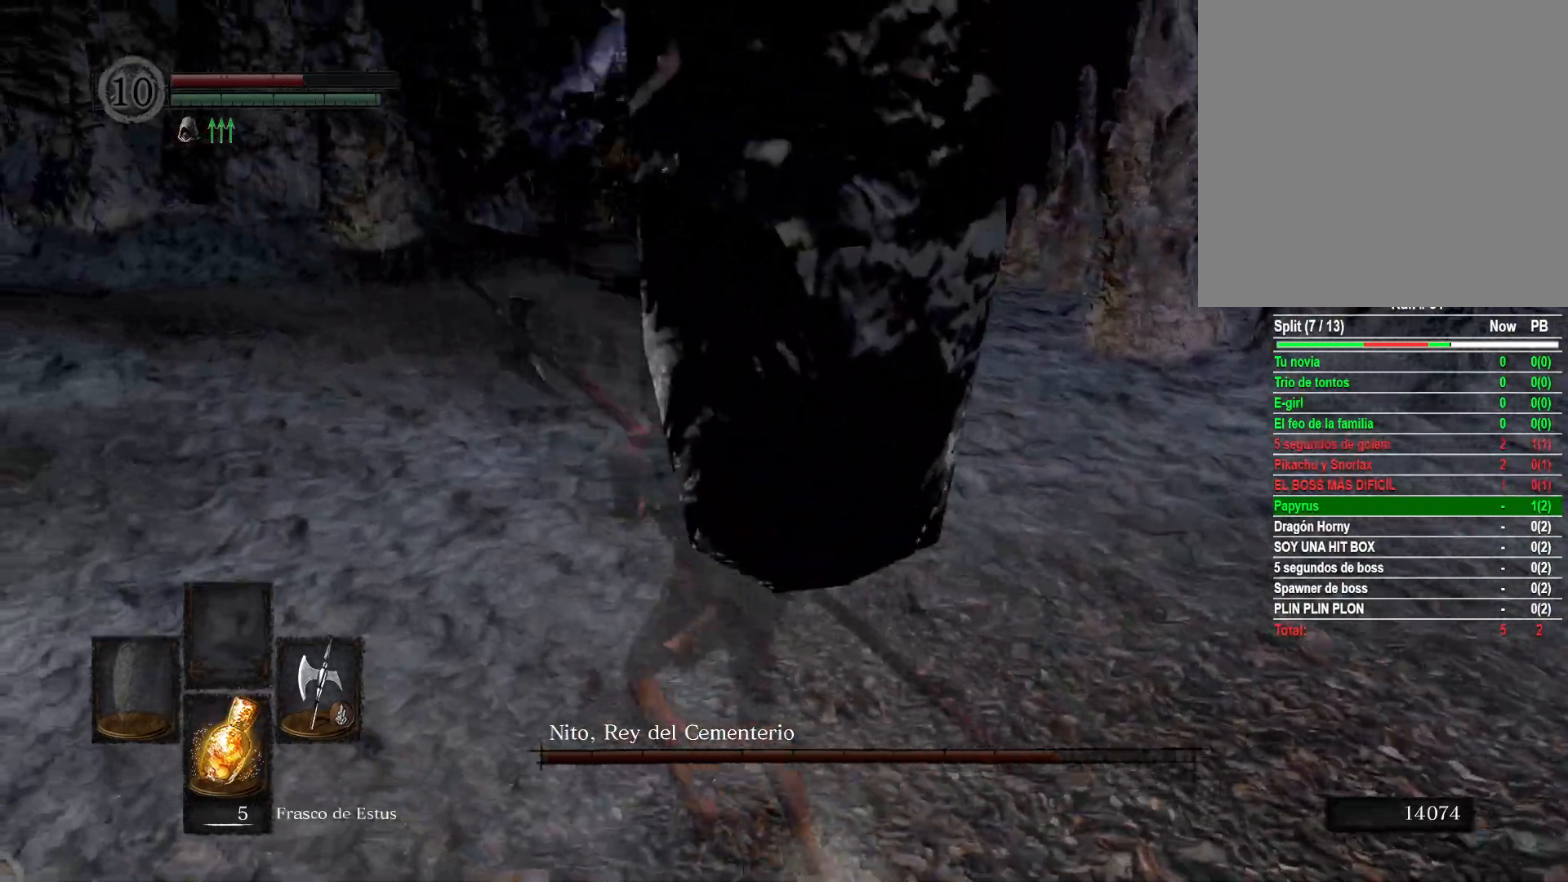
{"buttons": ["B"], "left_stick": "up", "right_stick": "center", "events": [[50, "right_stick", "center"], [183, "B", "down"], [317, "left_stick", "up"]]}
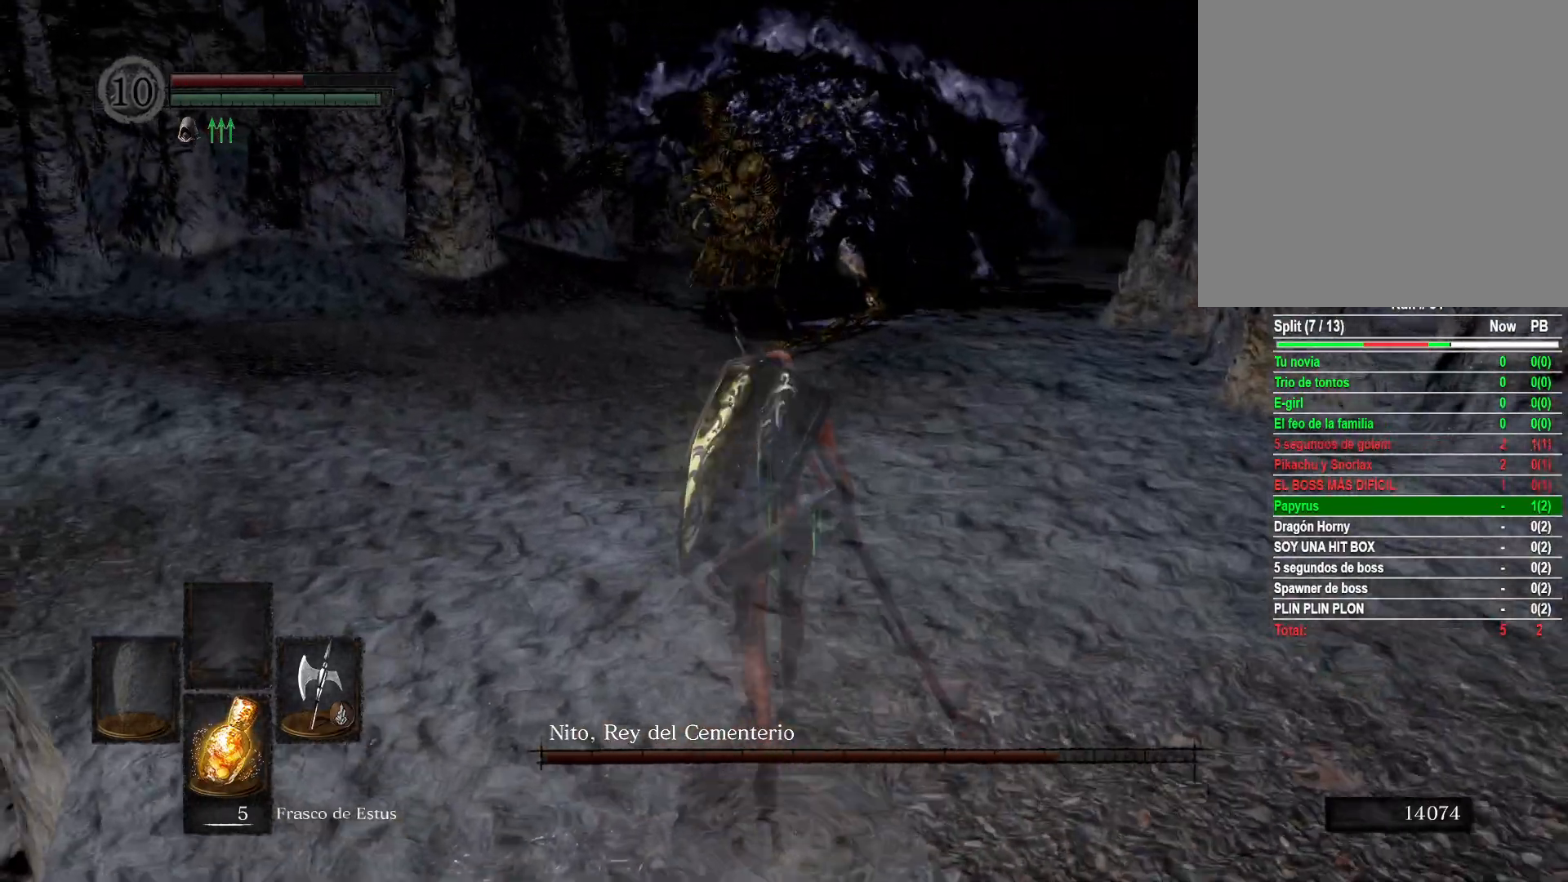
{"buttons": ["B", "R1"], "left_stick": "up", "right_stick": "center", "events": [[483, "R1", "down"]]}
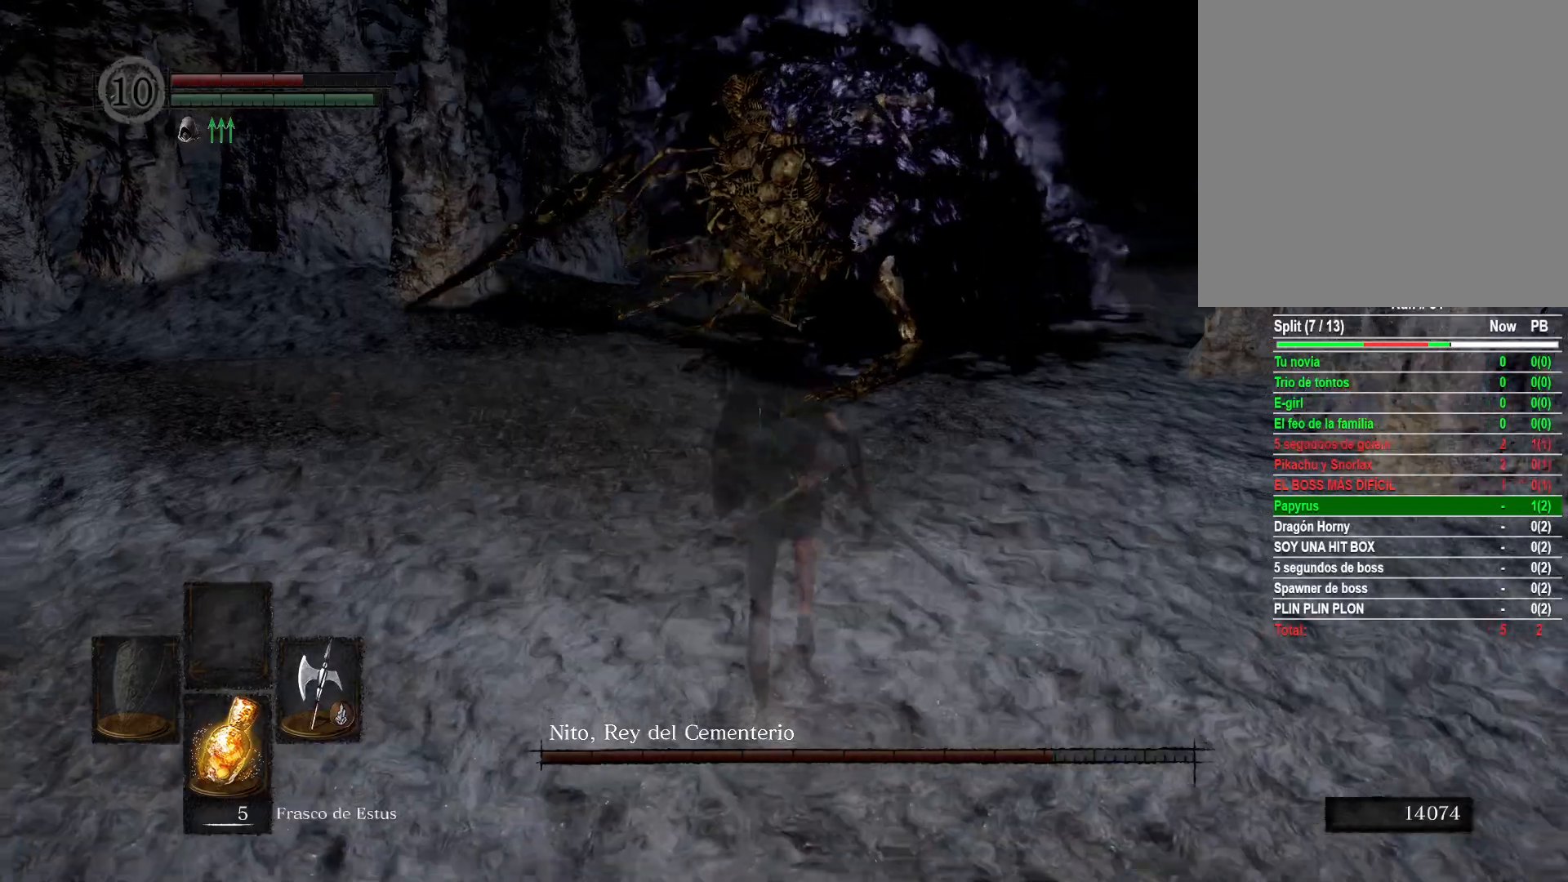
{"buttons": [], "left_stick": "up-right", "right_stick": "center", "events": [[67, "R1", "up"], [100, "B", "up"], [350, "left_stick", "up-right"]]}
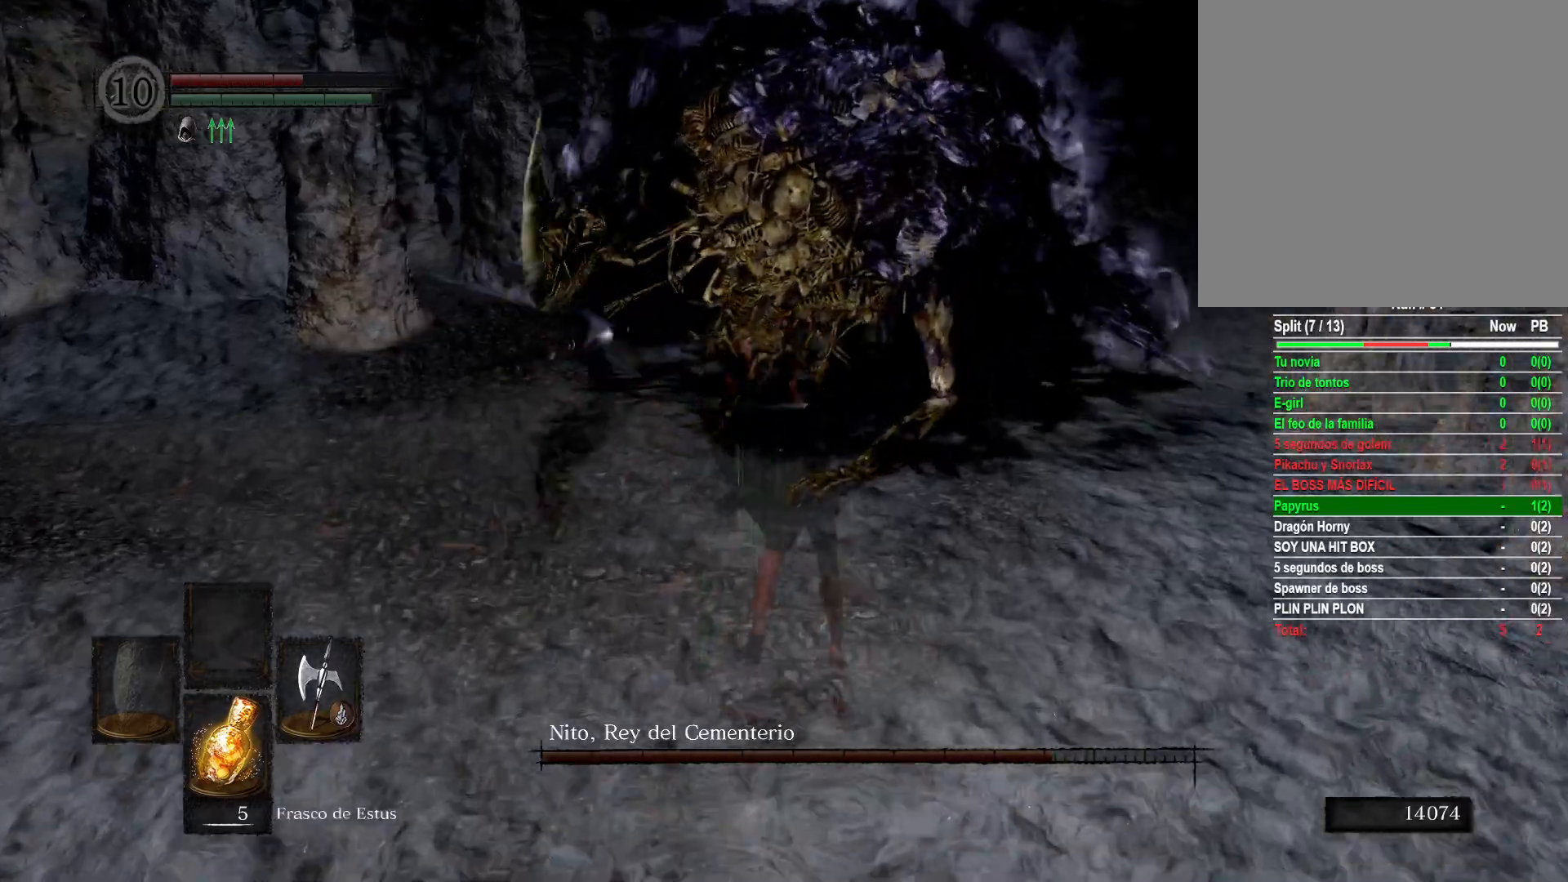
{"buttons": [], "left_stick": "down", "right_stick": "up", "events": [[250, "left_stick", "center"], [317, "left_stick", "down-right"], [400, "right_stick", "up"], [467, "left_stick", "down"]]}
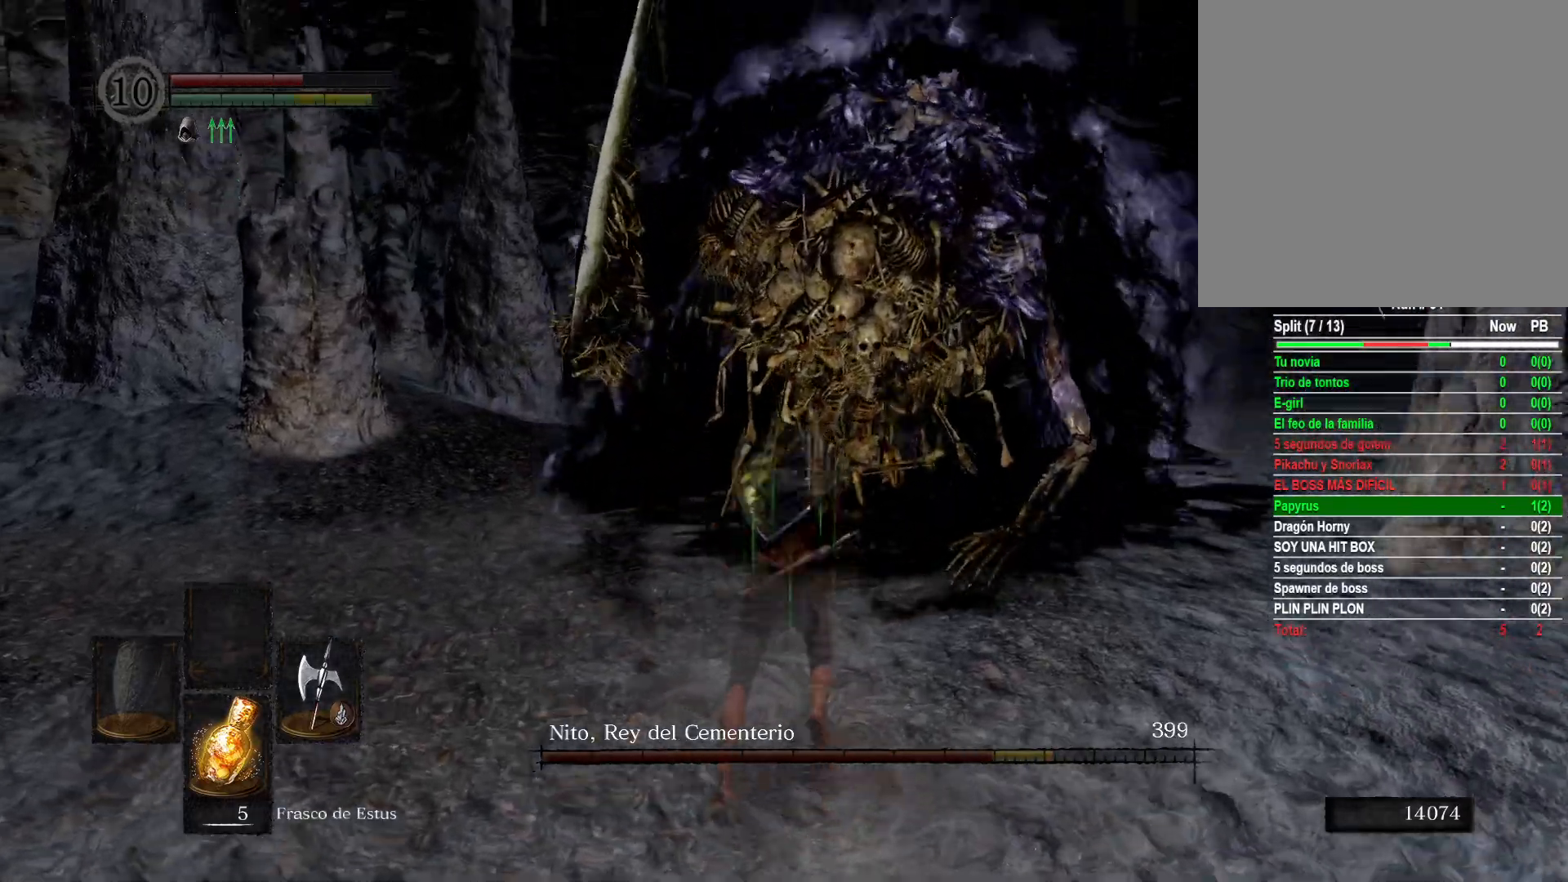
{"buttons": [], "left_stick": "down", "right_stick": "center", "events": [[50, "right_stick", "center"], [217, "right_stick", "up"], [383, "right_stick", "center"]]}
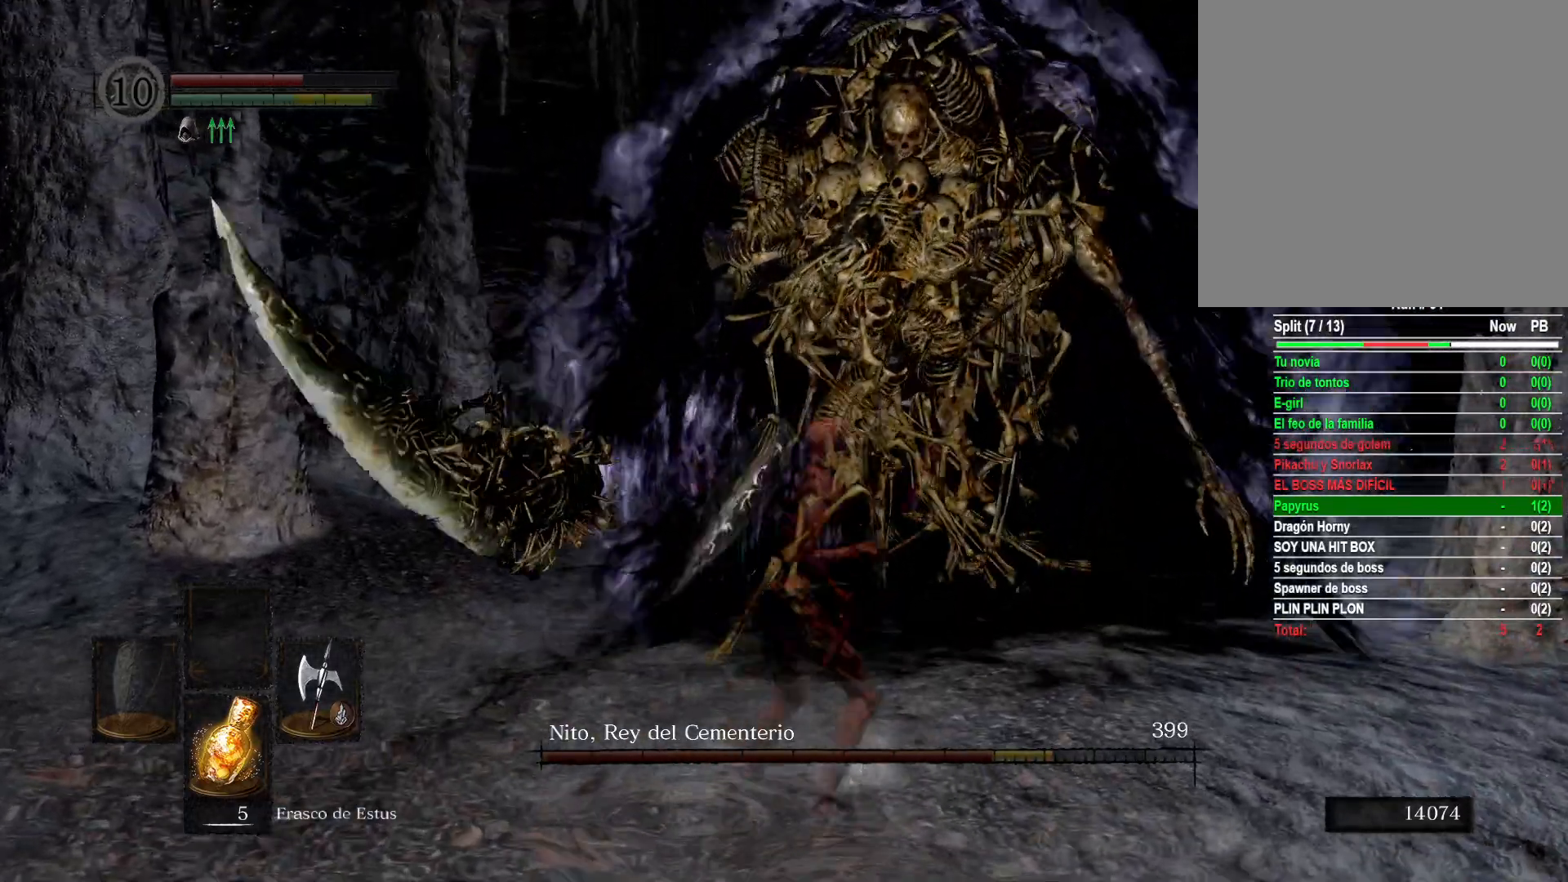
{"buttons": [], "left_stick": "down", "right_stick": "center", "events": []}
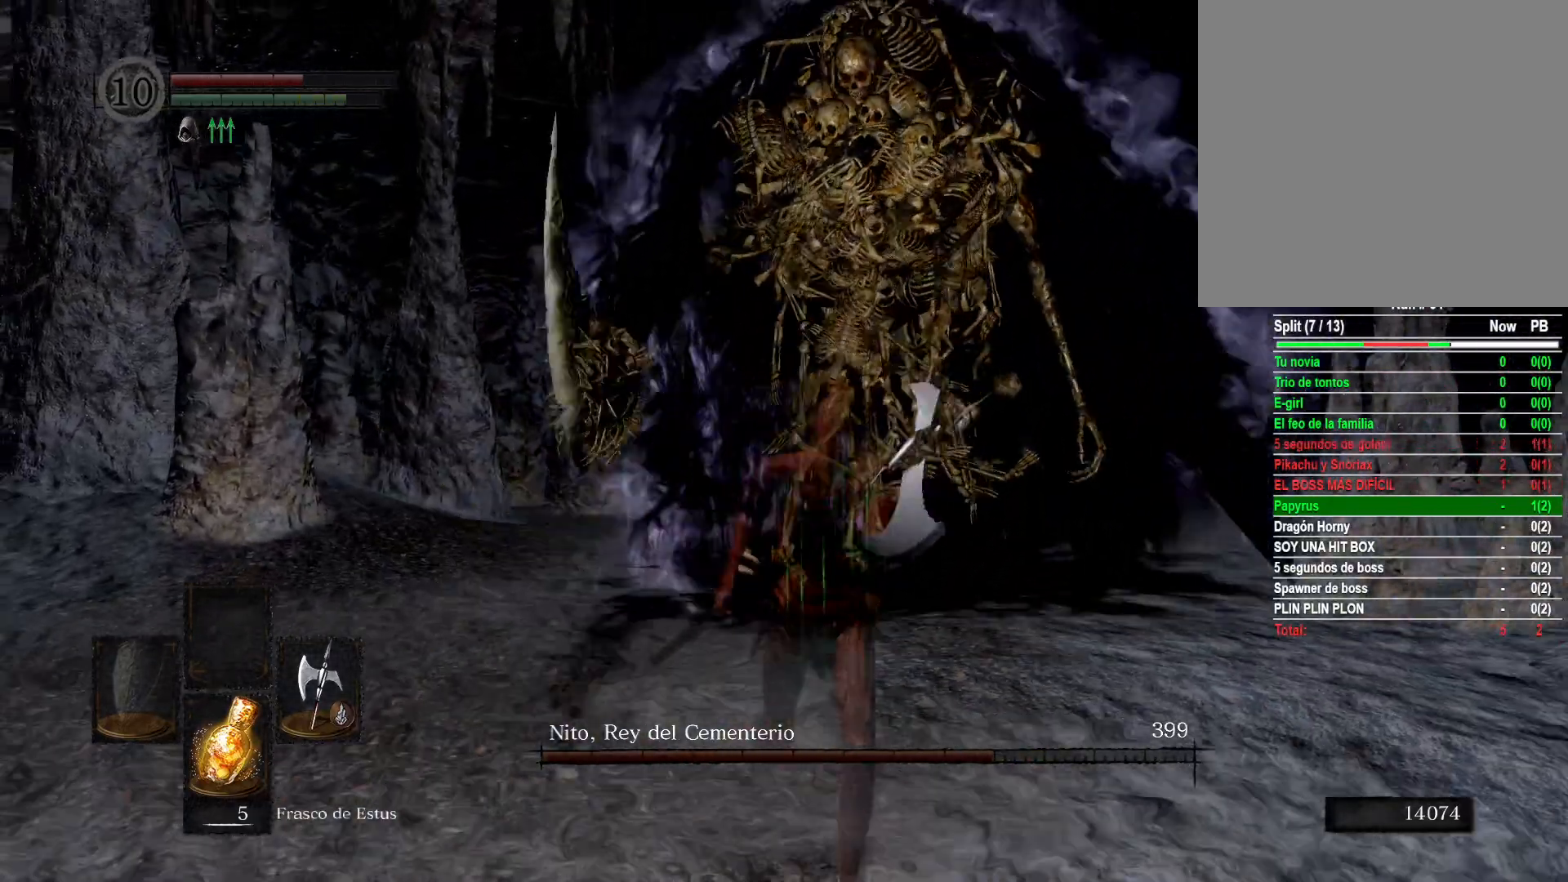
{"buttons": [], "left_stick": "down", "right_stick": "left", "events": [[217, "right_stick", "left"]]}
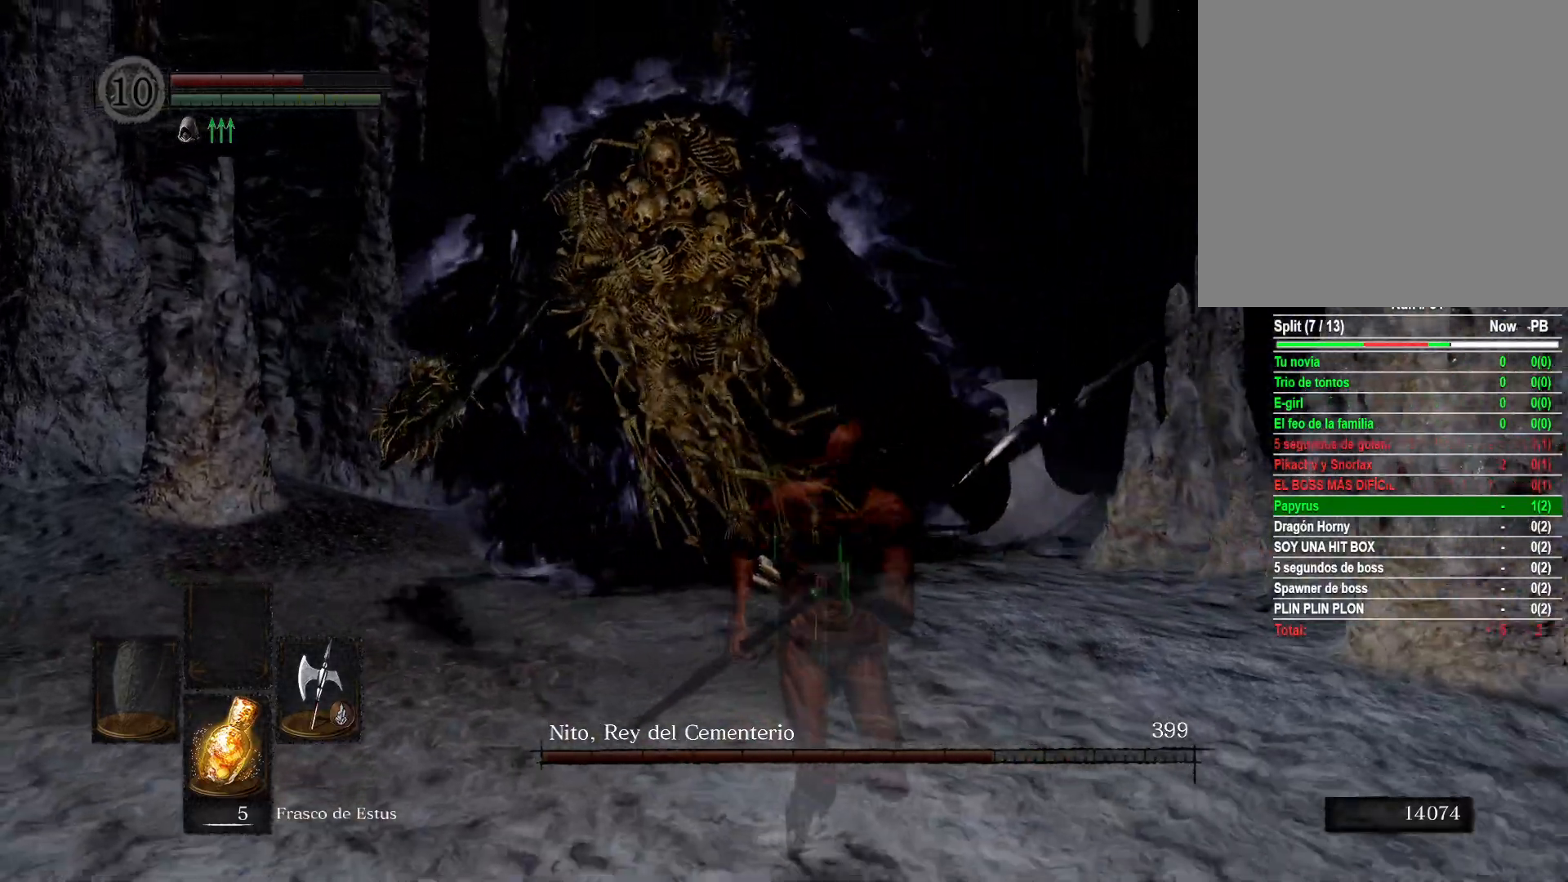
{"buttons": [], "left_stick": "down", "right_stick": "left", "events": [[233, "right_stick", "center"], [500, "right_stick", "left"]]}
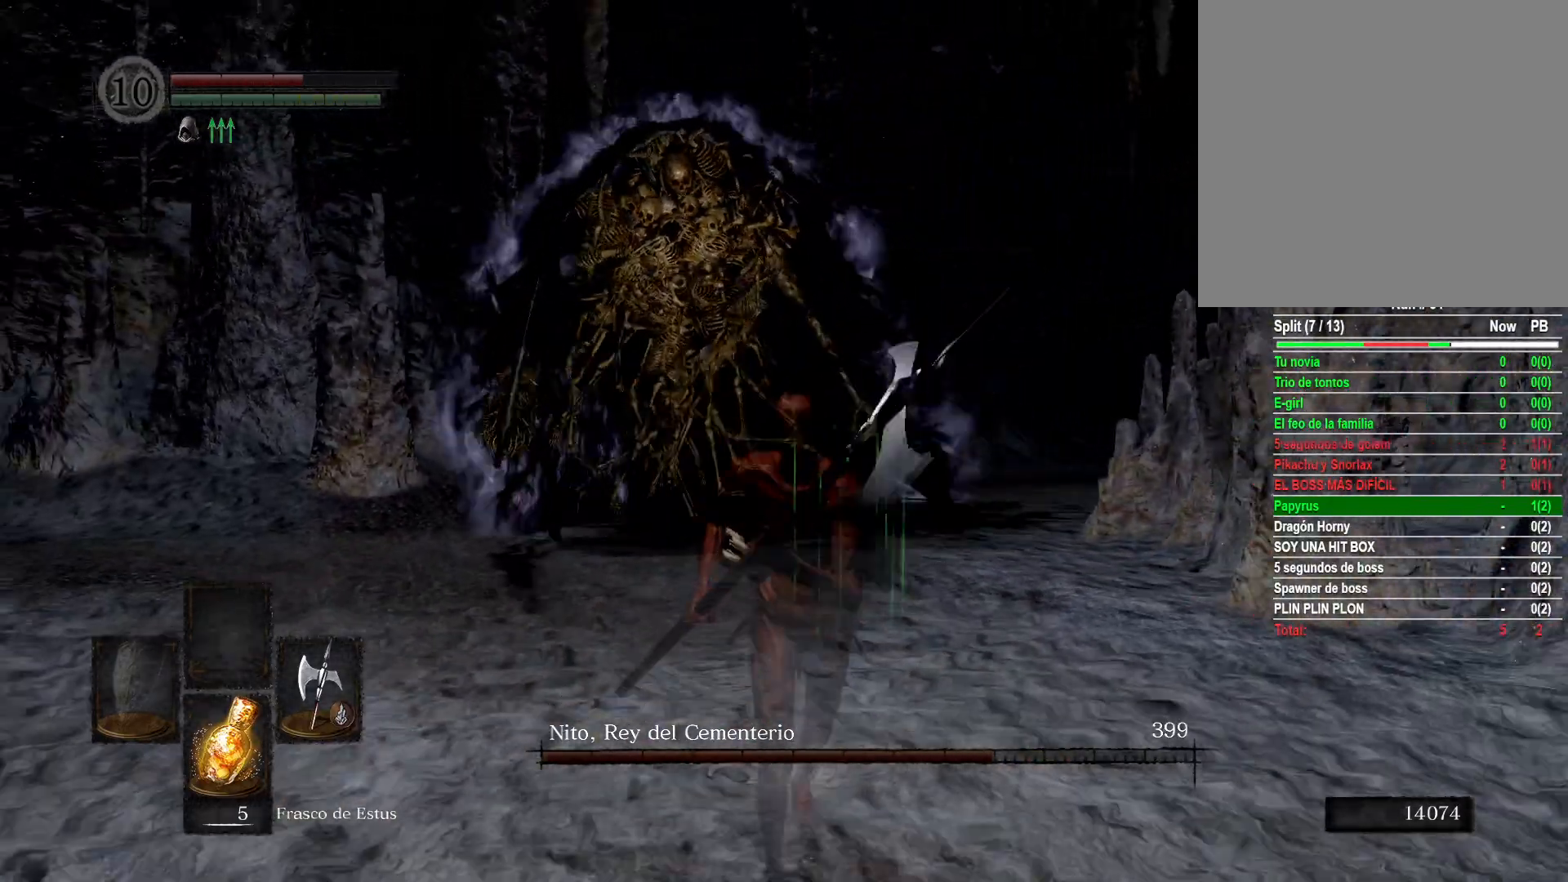
{"buttons": [], "left_stick": "down", "right_stick": "left", "events": [[200, "right_stick", "center"], [350, "right_stick", "left"]]}
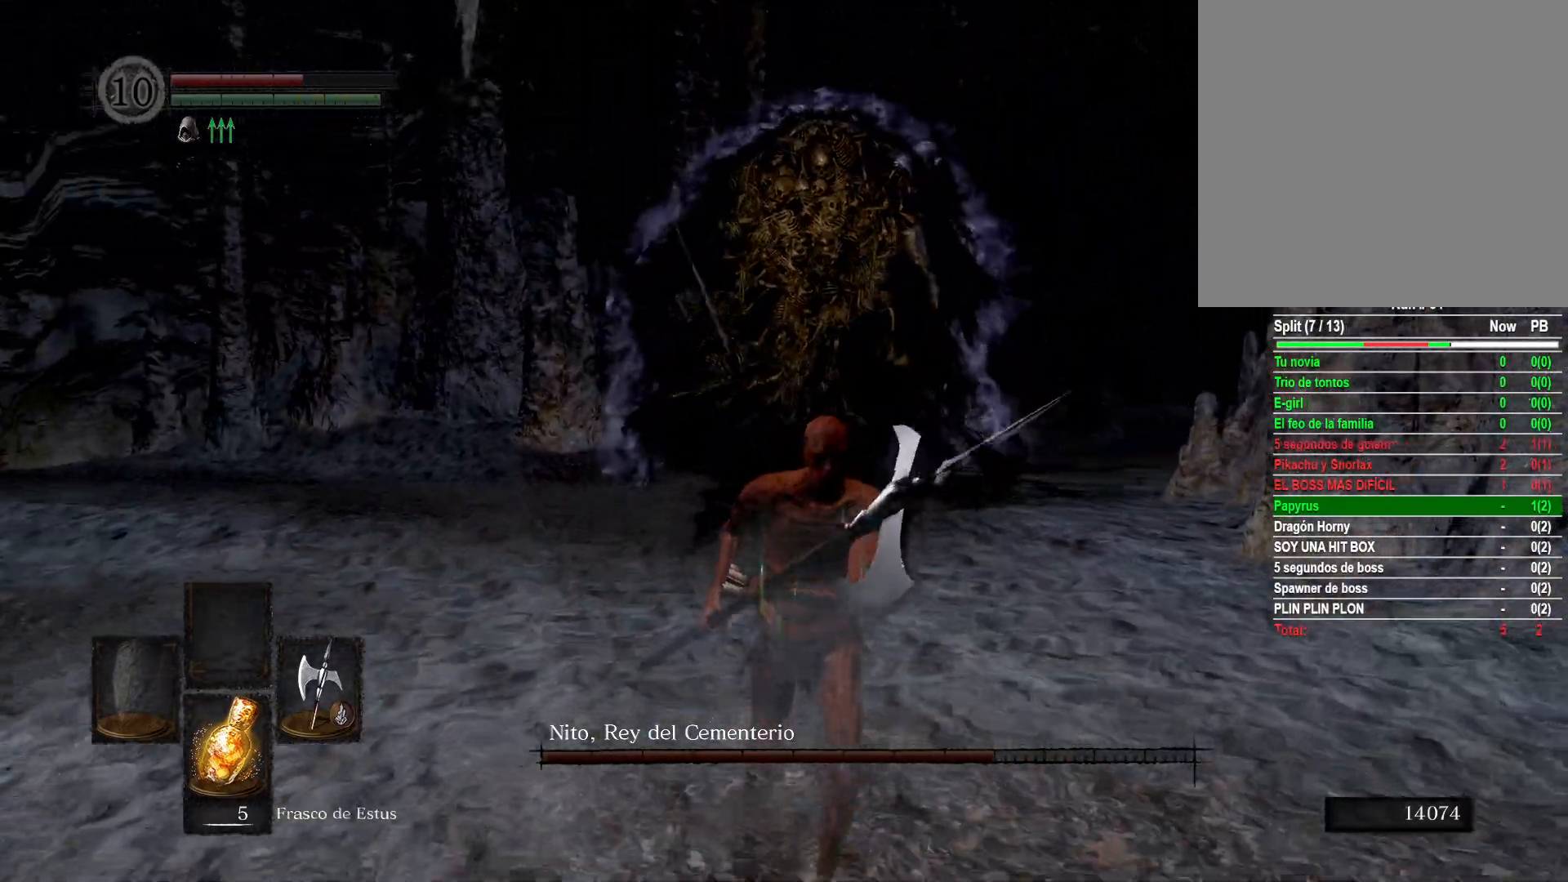
{"buttons": ["L1"], "left_stick": "center", "right_stick": "center", "events": [[33, "right_stick", "center"], [133, "right_stick", "left"], [250, "left_stick", "center"], [267, "right_stick", "center"], [383, "L1", "down"]]}
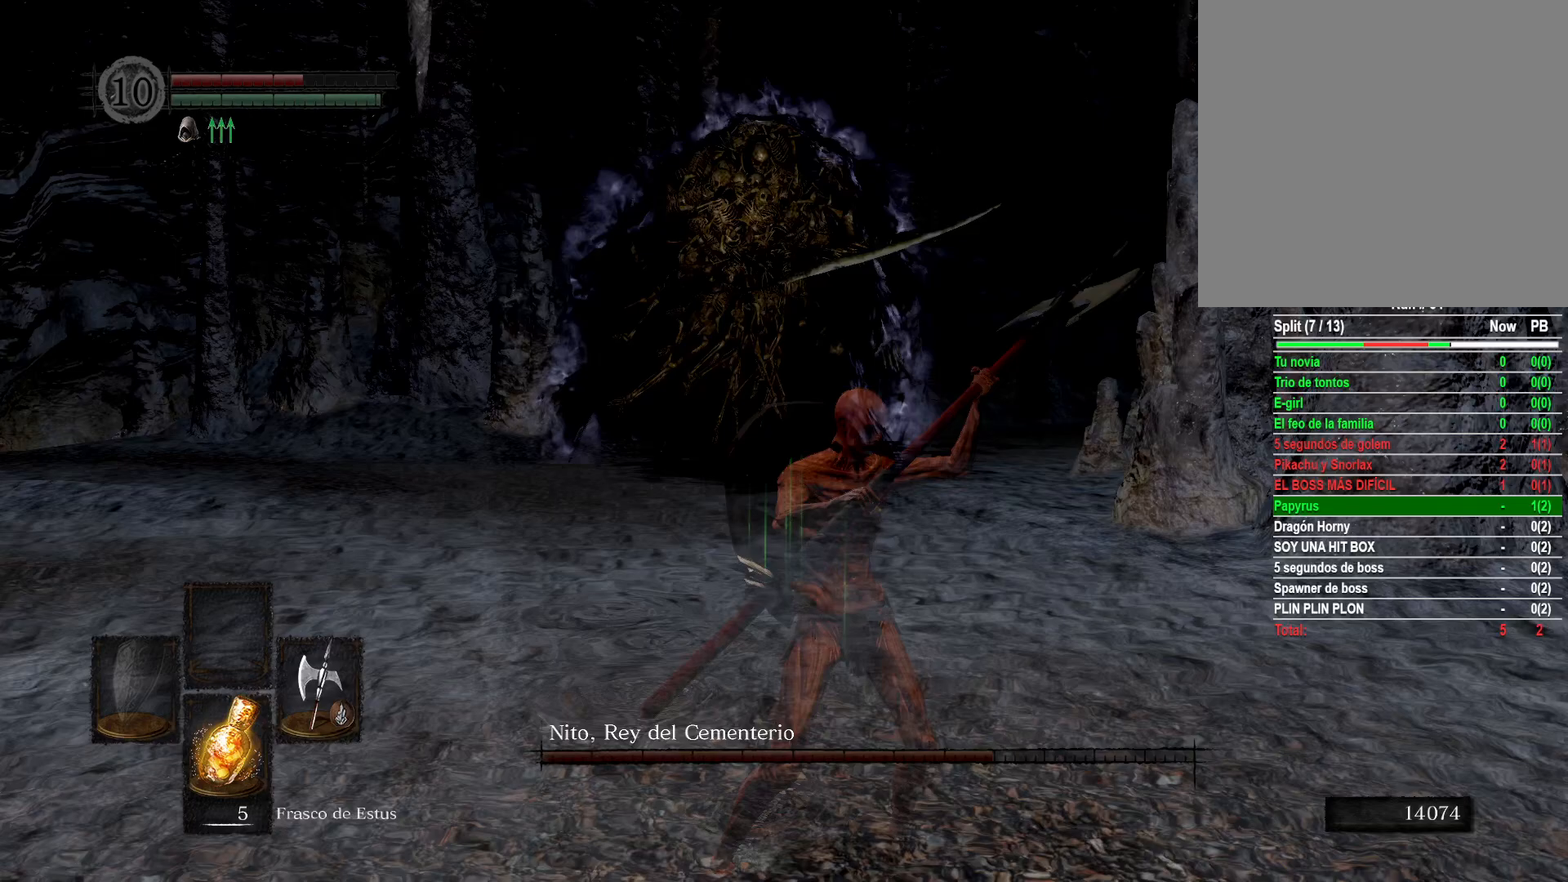
{"buttons": ["L1"], "left_stick": "center", "right_stick": "center", "events": []}
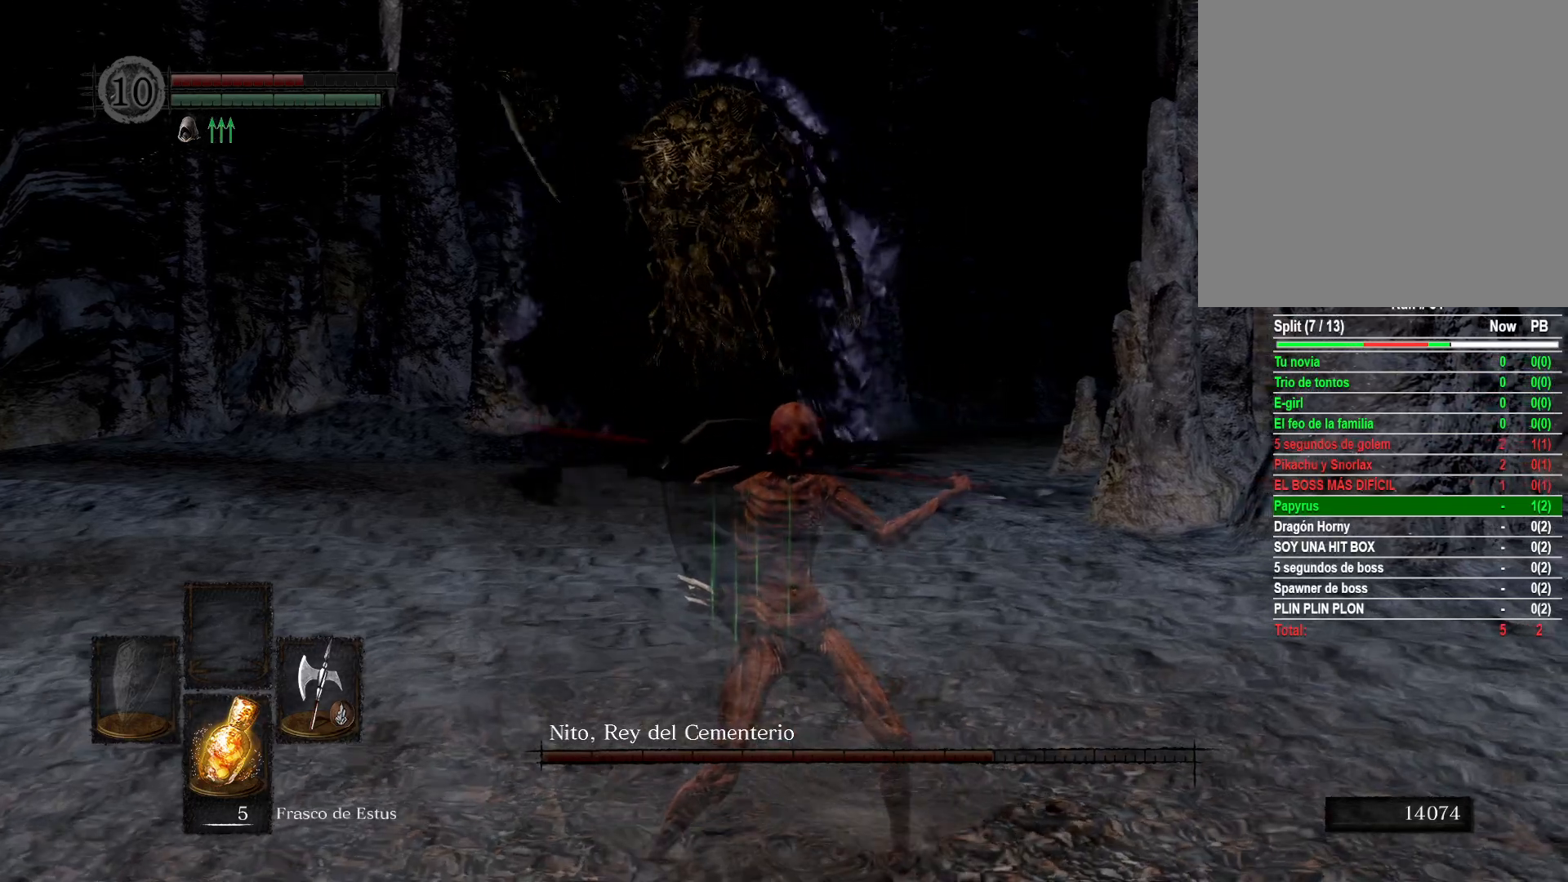
{"buttons": ["L1"], "left_stick": "center", "right_stick": "center", "events": []}
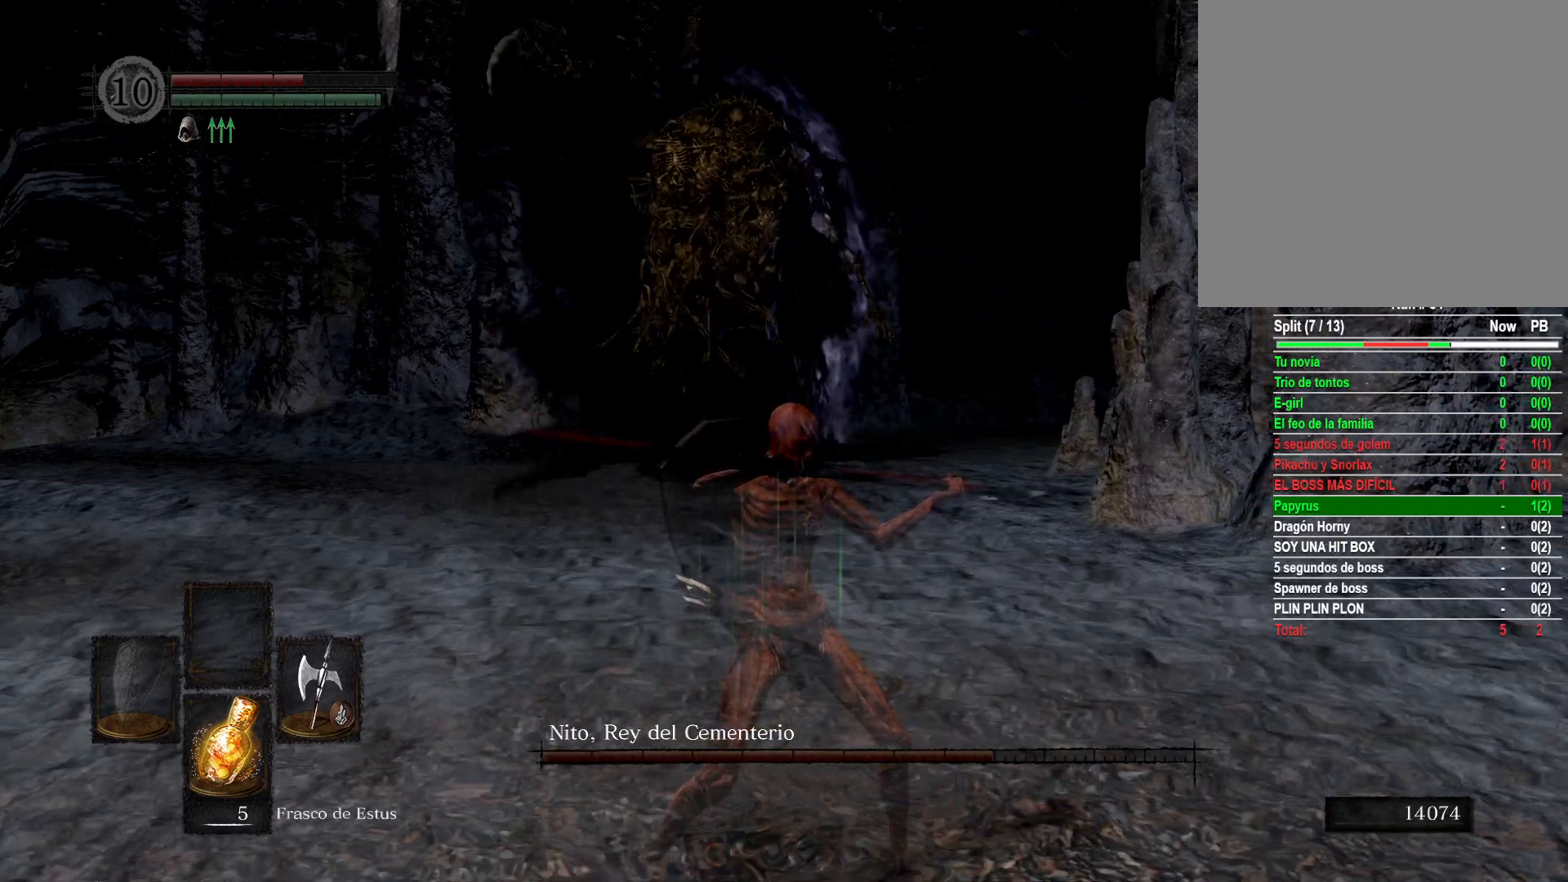
{"buttons": ["L1"], "left_stick": "center", "right_stick": "center", "events": []}
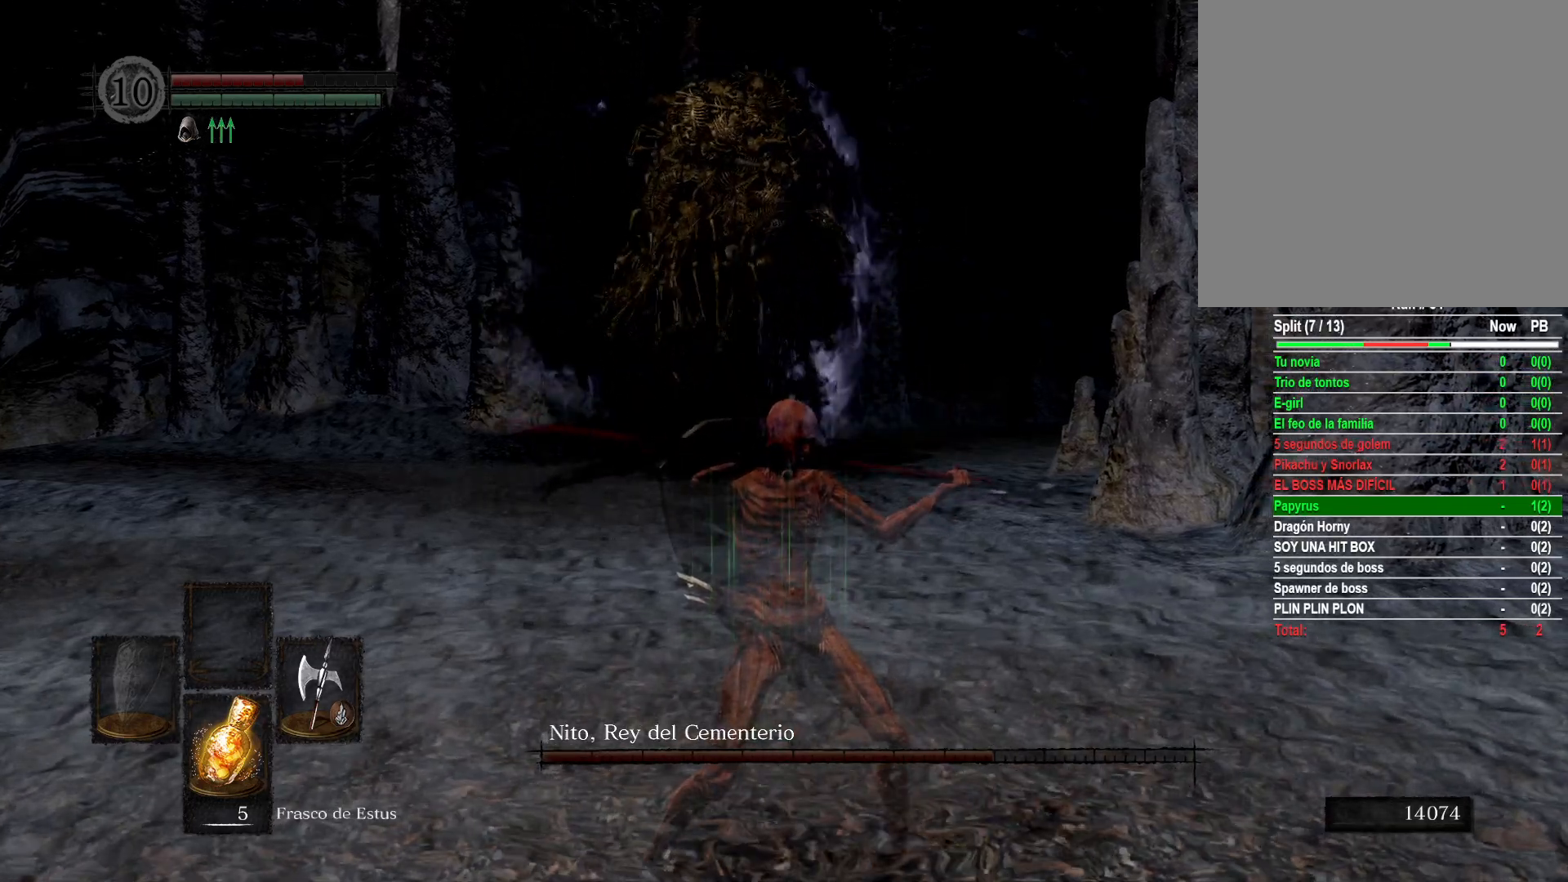
{"buttons": ["L1"], "left_stick": "center", "right_stick": "center", "events": []}
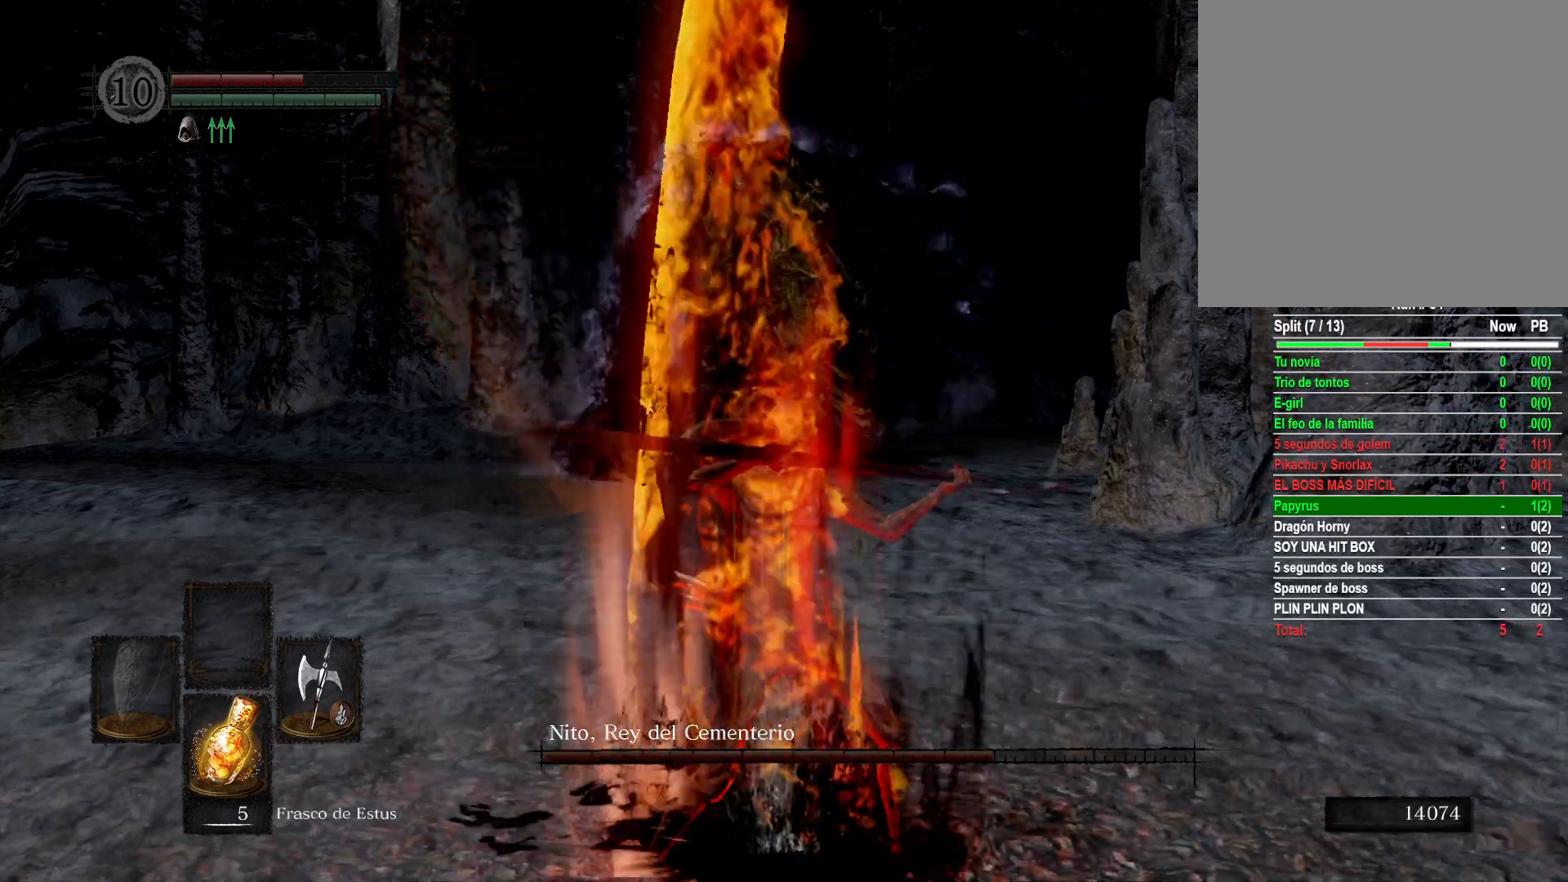
{"buttons": ["L1"], "left_stick": "center", "right_stick": "center", "events": []}
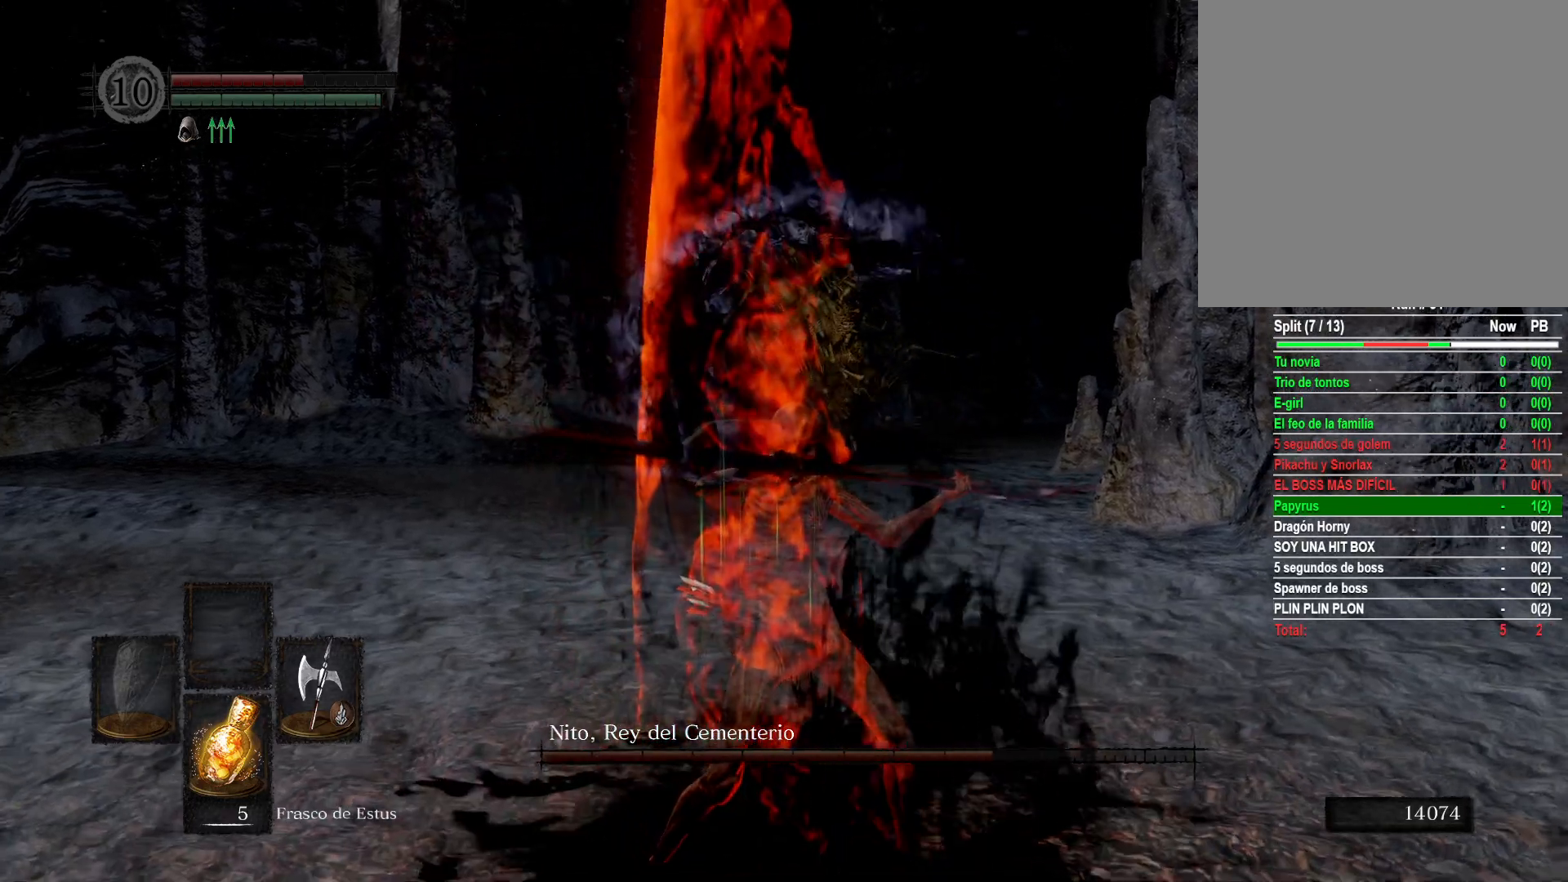
{"buttons": [], "left_stick": "center", "right_stick": "center", "events": [[433, "L1", "up"]]}
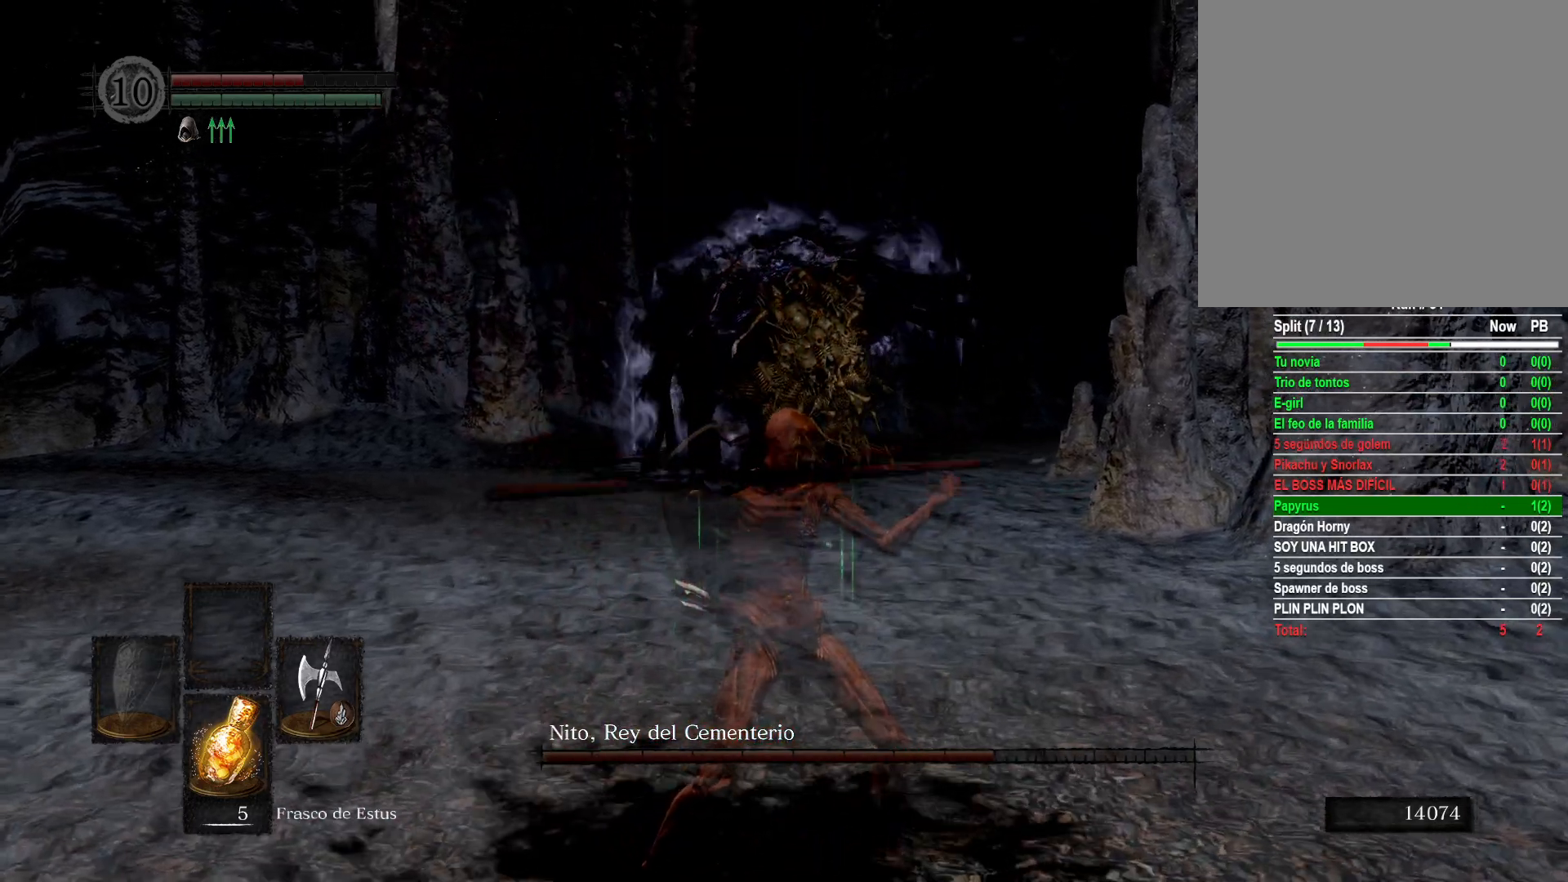
{"buttons": [], "left_stick": "up-left", "right_stick": "center", "events": [[300, "left_stick", "up-left"]]}
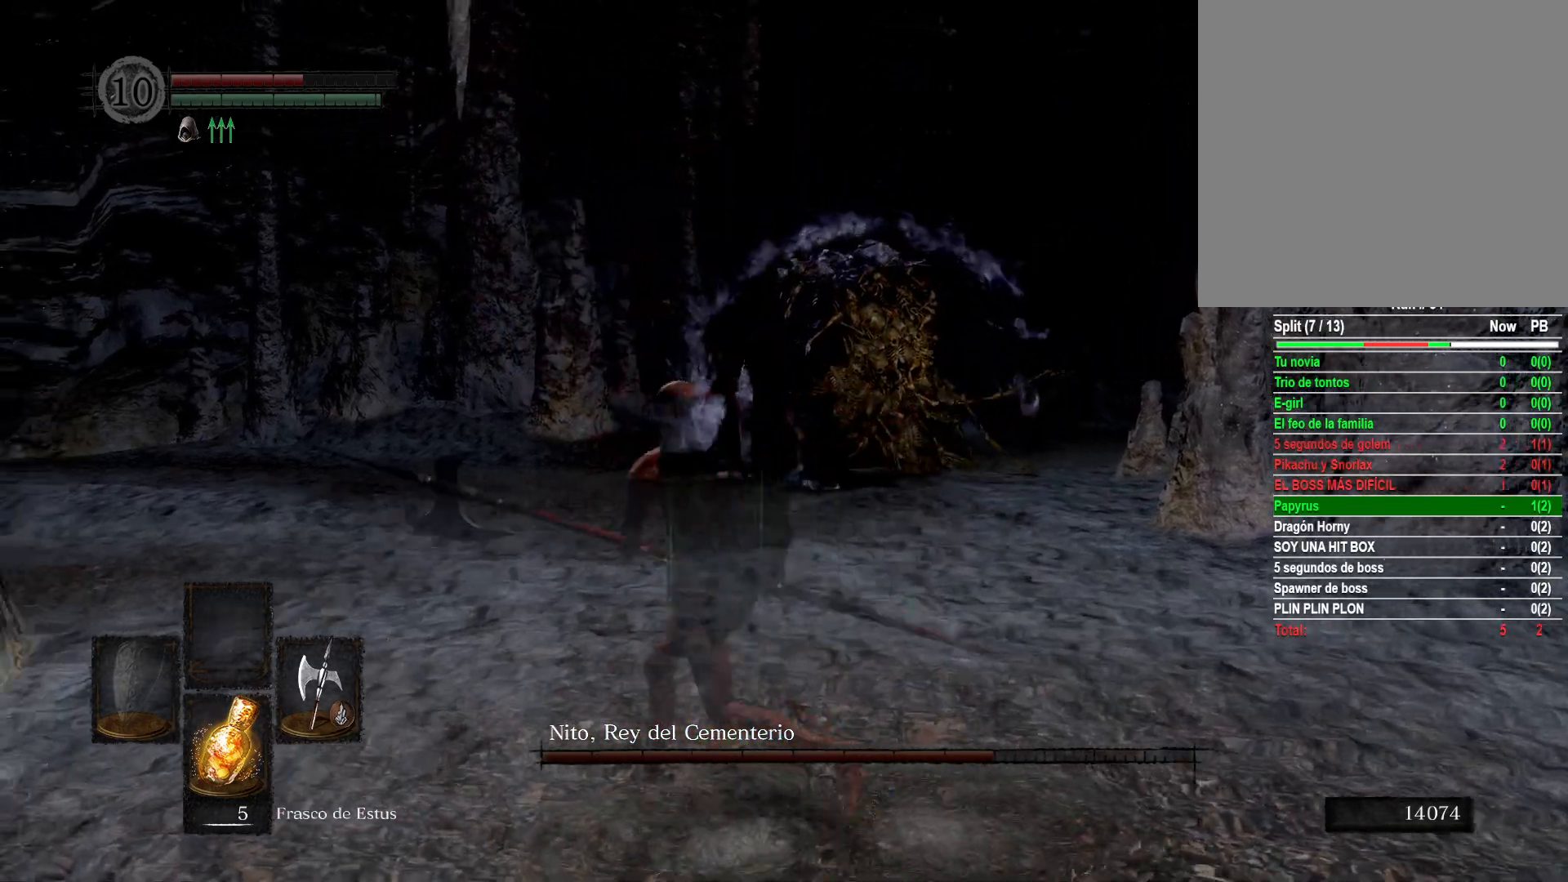
{"buttons": [], "left_stick": "up-left", "right_stick": "right", "events": [[300, "right_stick", "down-right"], [500, "right_stick", "right"]]}
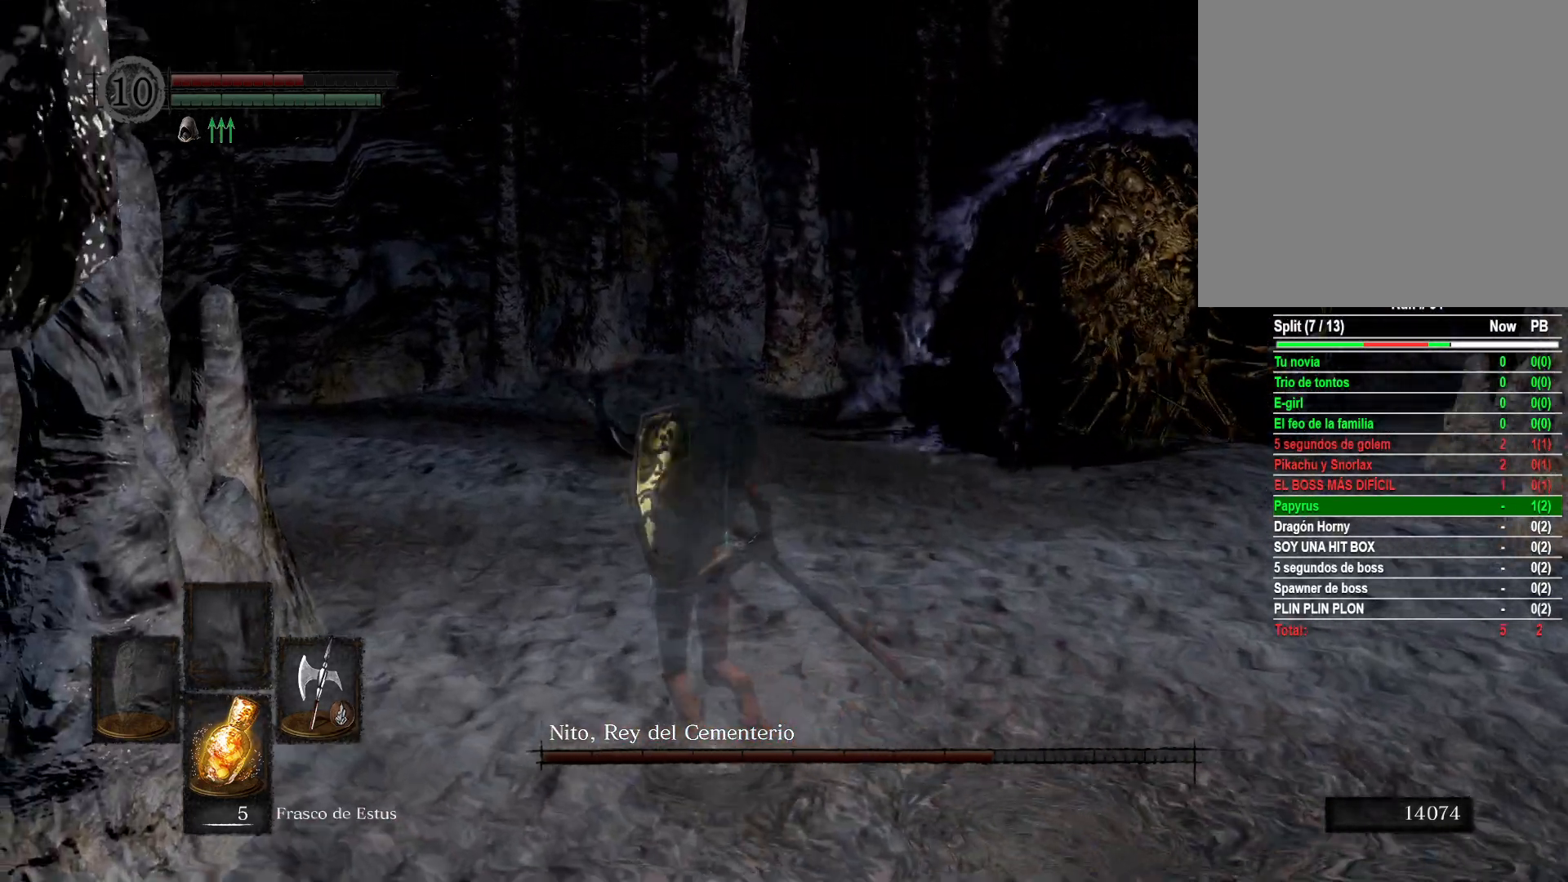
{"buttons": [], "left_stick": "up", "right_stick": "right", "events": [[17, "left_stick", "up"], [183, "right_stick", "center"], [367, "right_stick", "right"]]}
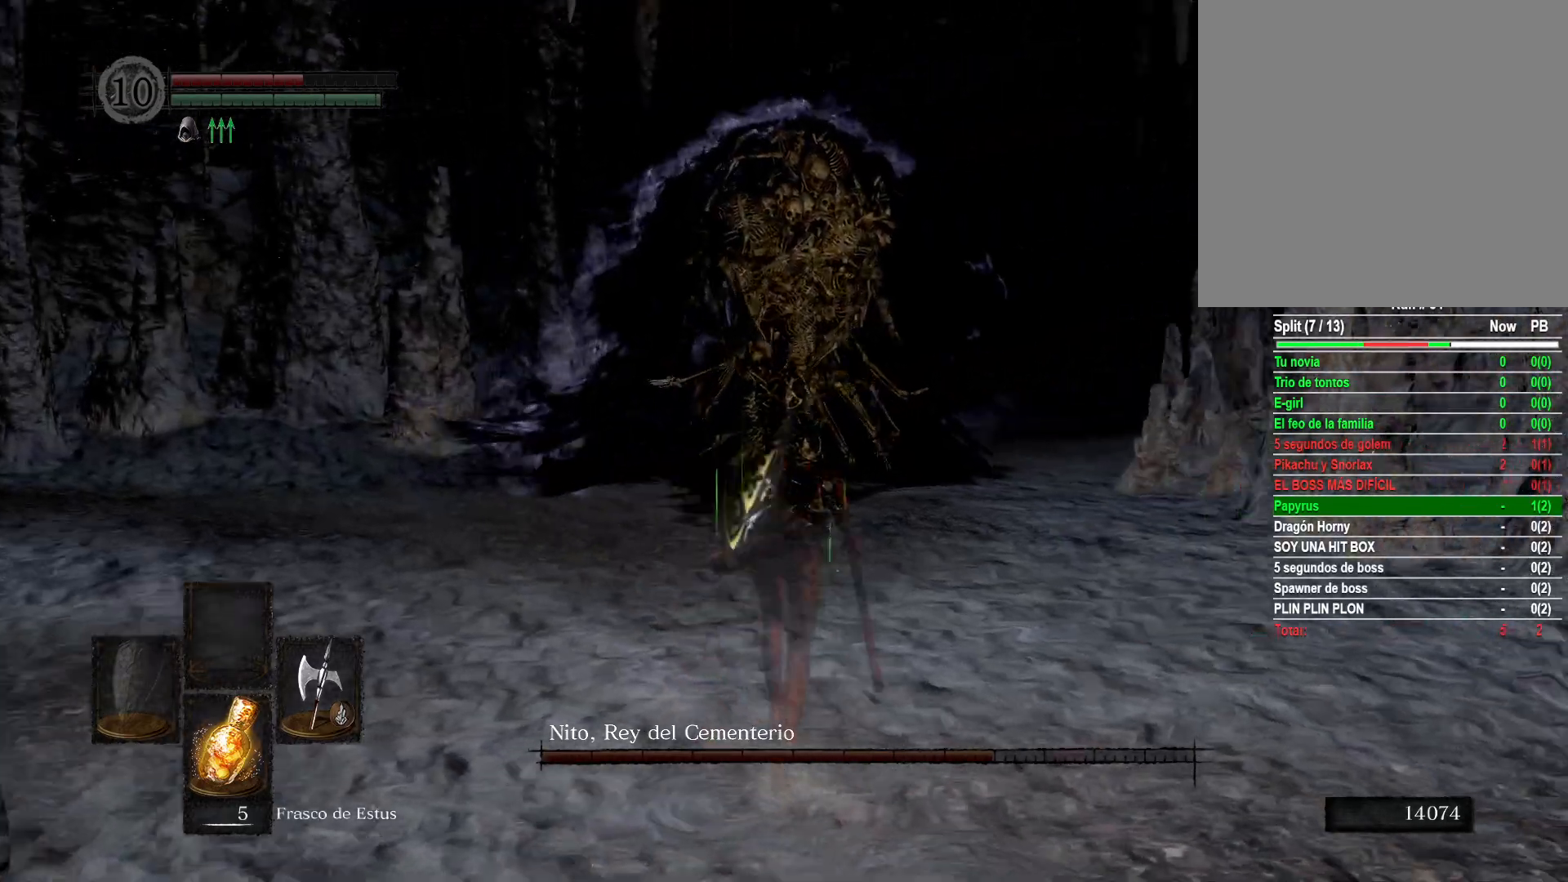
{"buttons": [], "left_stick": "down-right", "right_stick": "left", "events": [[33, "right_stick", "center"], [267, "left_stick", "up-right"], [333, "right_stick", "left"], [400, "left_stick", "down-right"]]}
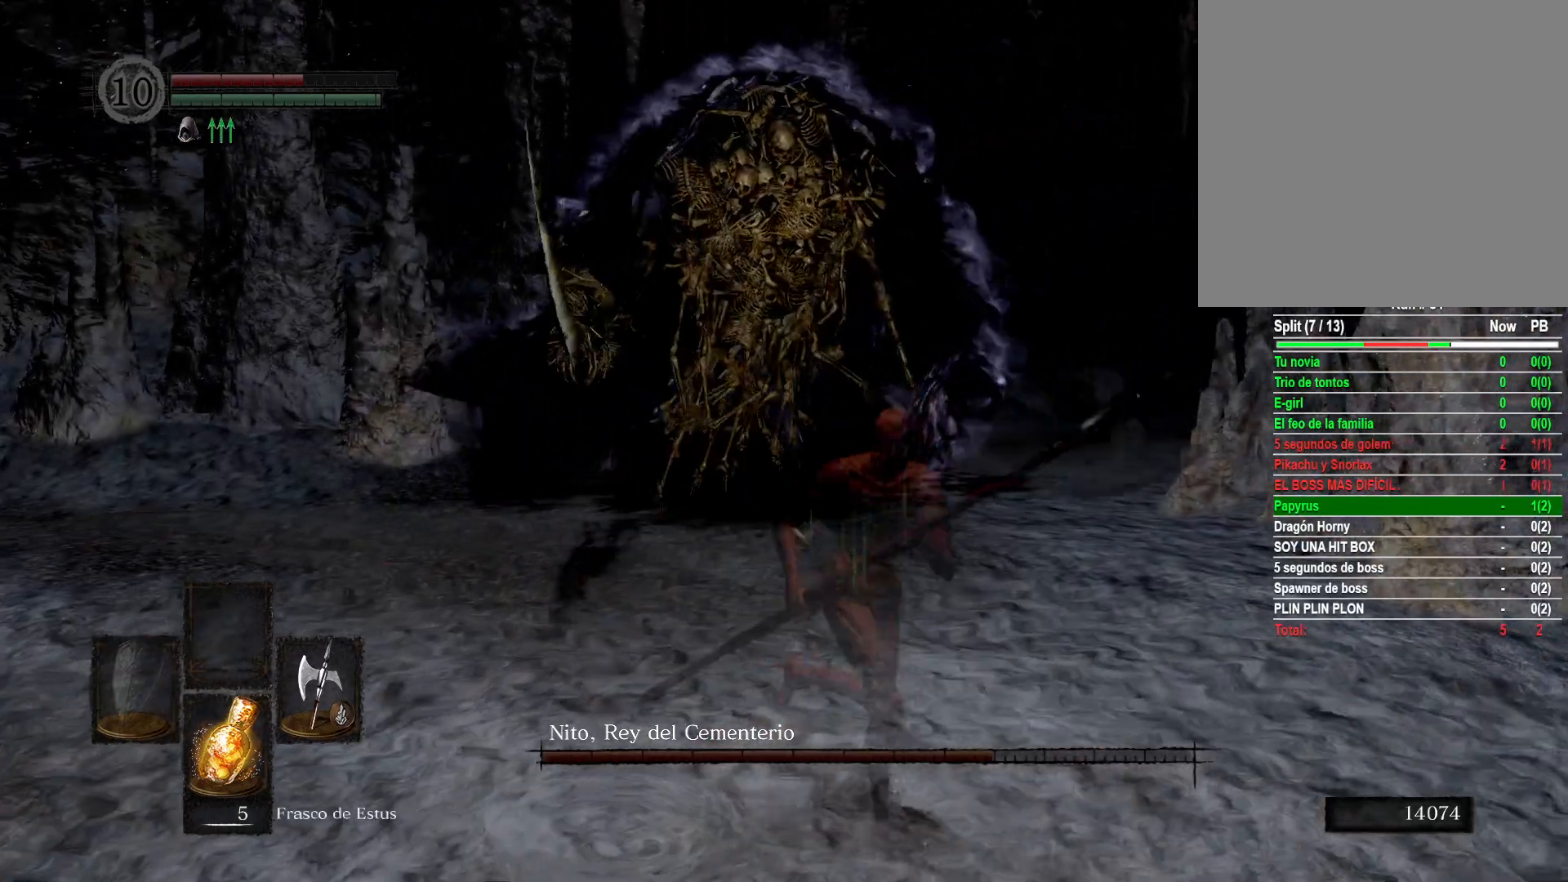
{"buttons": [], "left_stick": "up", "right_stick": "center", "events": [[33, "left_stick", "down"], [183, "left_stick", "down-left"], [317, "left_stick", "up-left"], [383, "right_stick", "center"], [433, "left_stick", "up"]]}
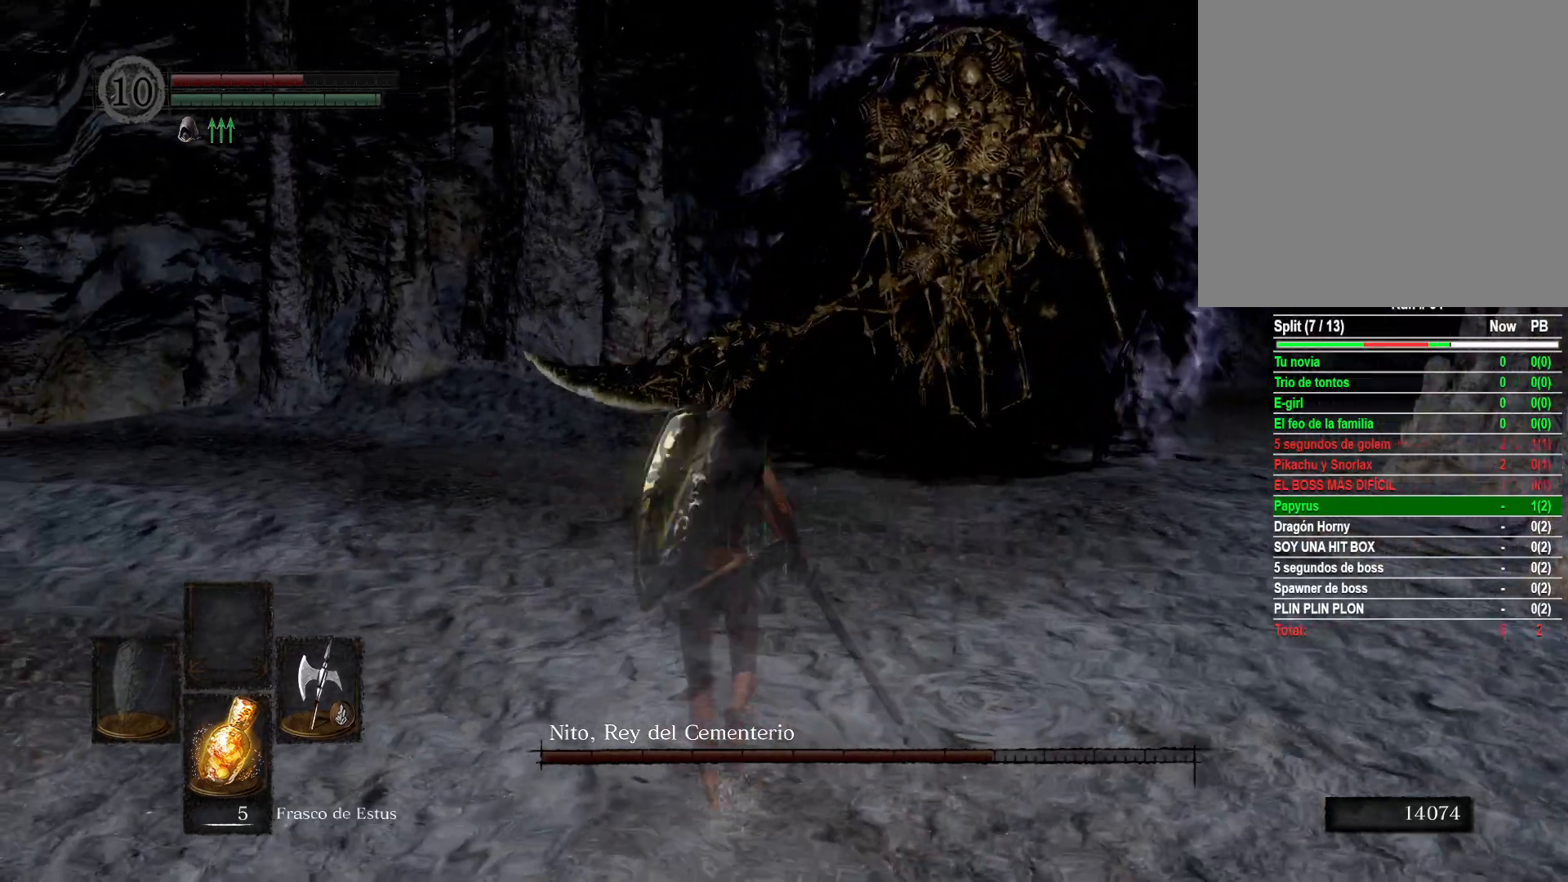
{"buttons": [], "left_stick": "down", "right_stick": "center", "events": [[67, "left_stick", "up-right"], [300, "left_stick", "down-right"], [450, "left_stick", "down"]]}
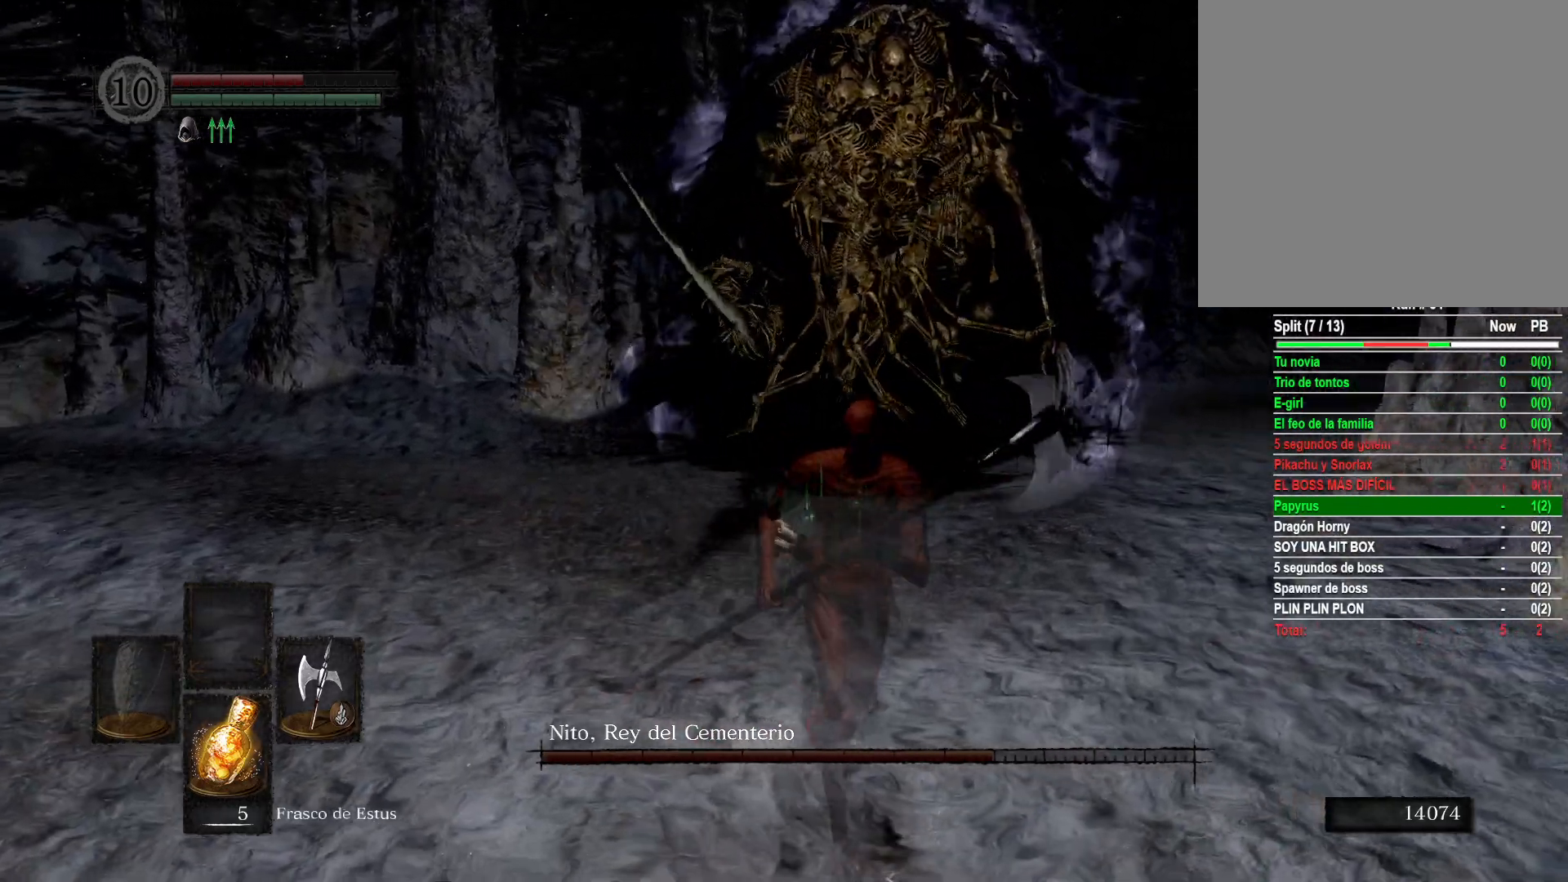
{"buttons": ["L1"], "left_stick": "center", "right_stick": "center", "events": [[167, "left_stick", "center"], [433, "L1", "down"]]}
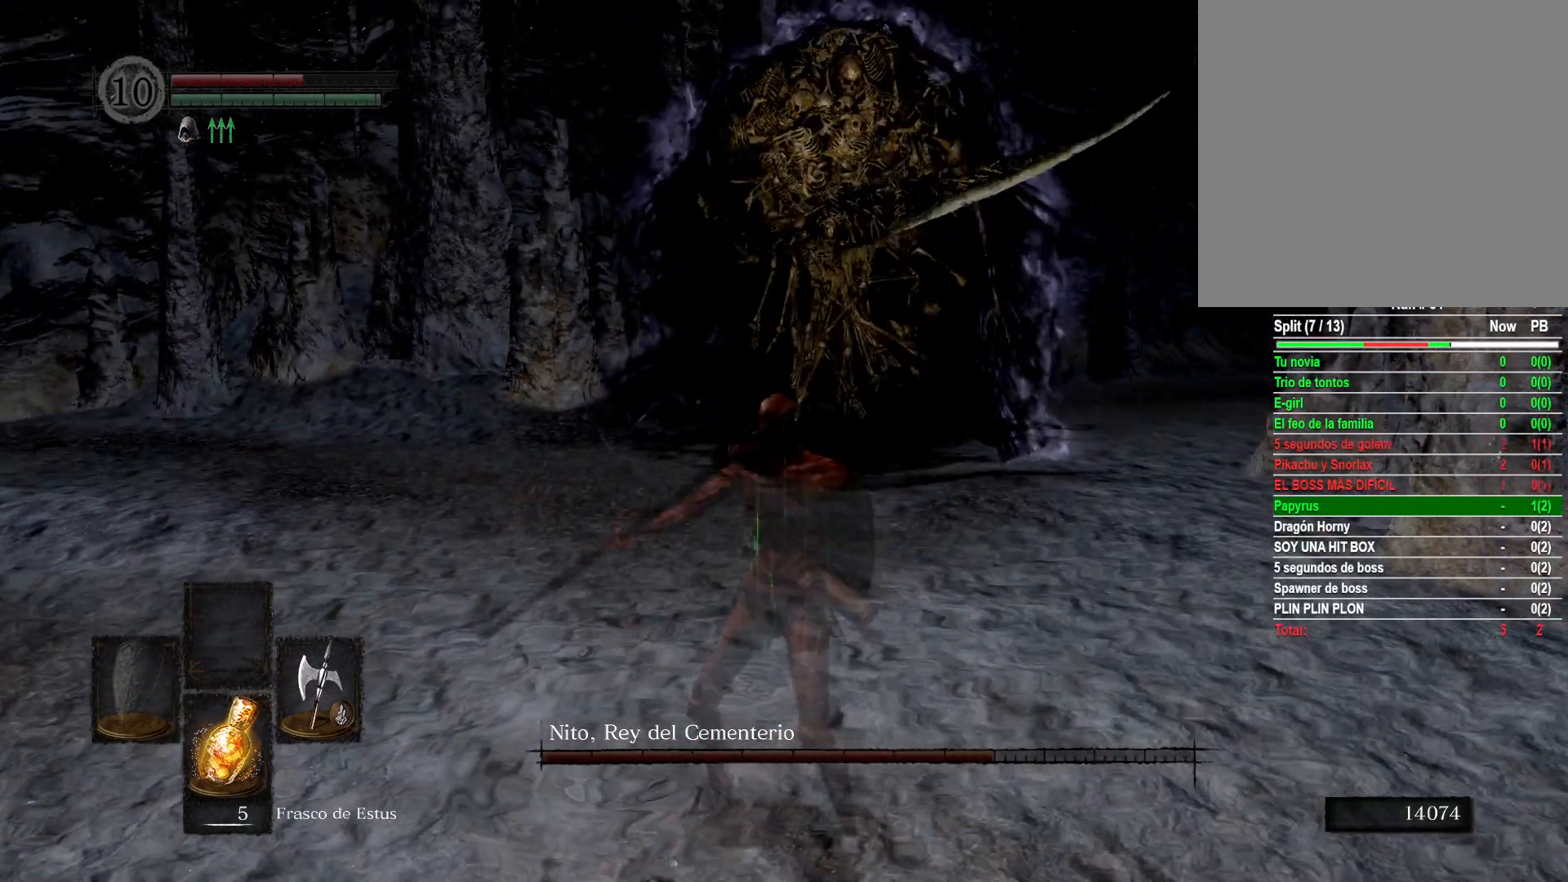
{"buttons": ["L1"], "left_stick": "center", "right_stick": "center", "events": []}
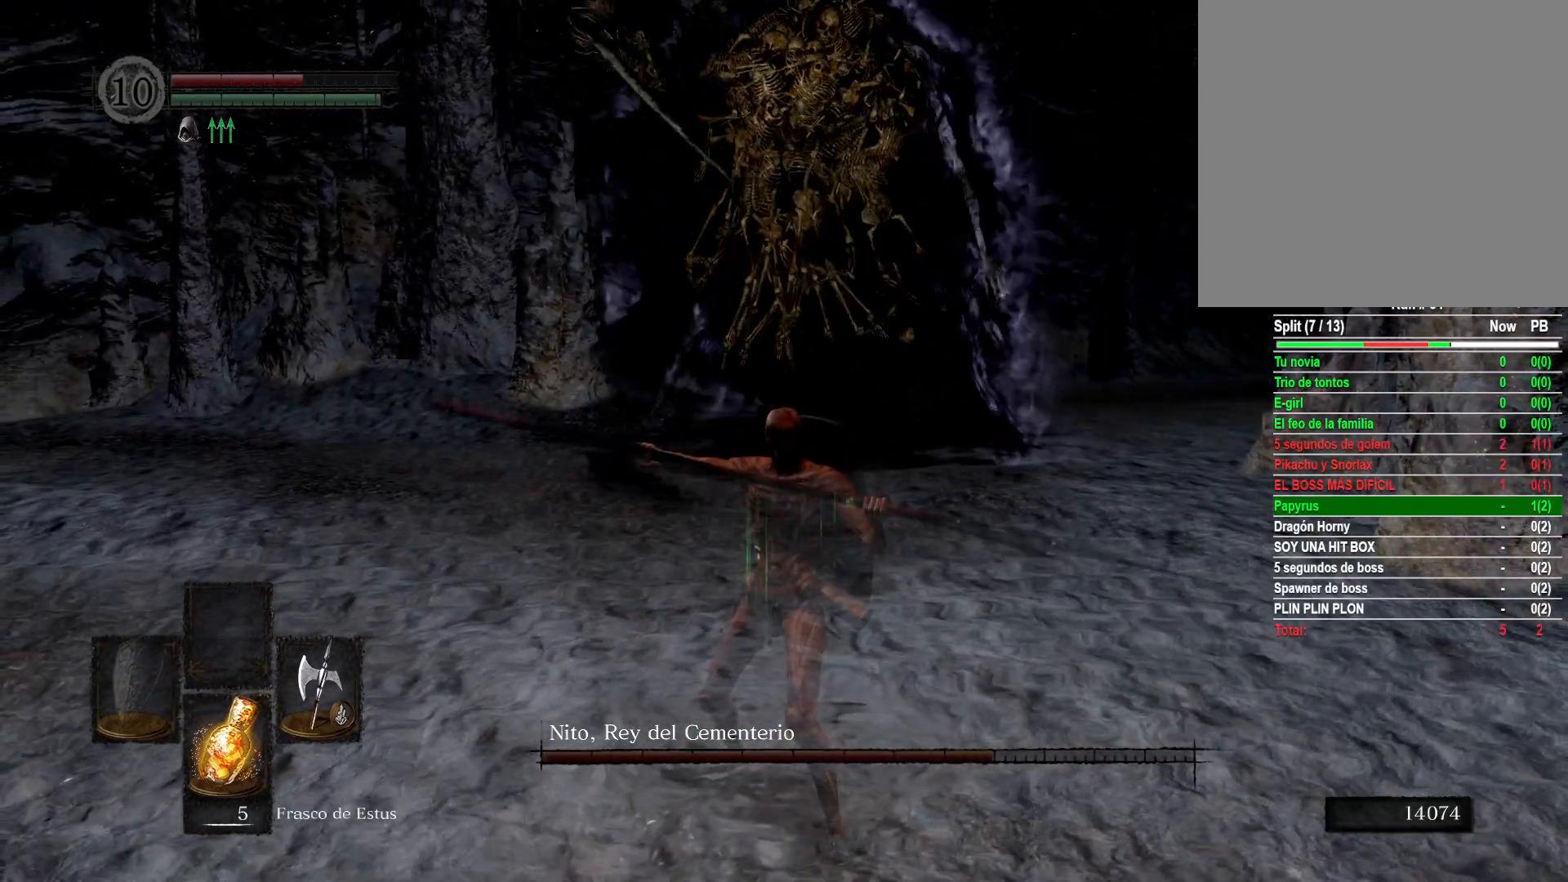
{"buttons": ["L1"], "left_stick": "center", "right_stick": "center", "events": []}
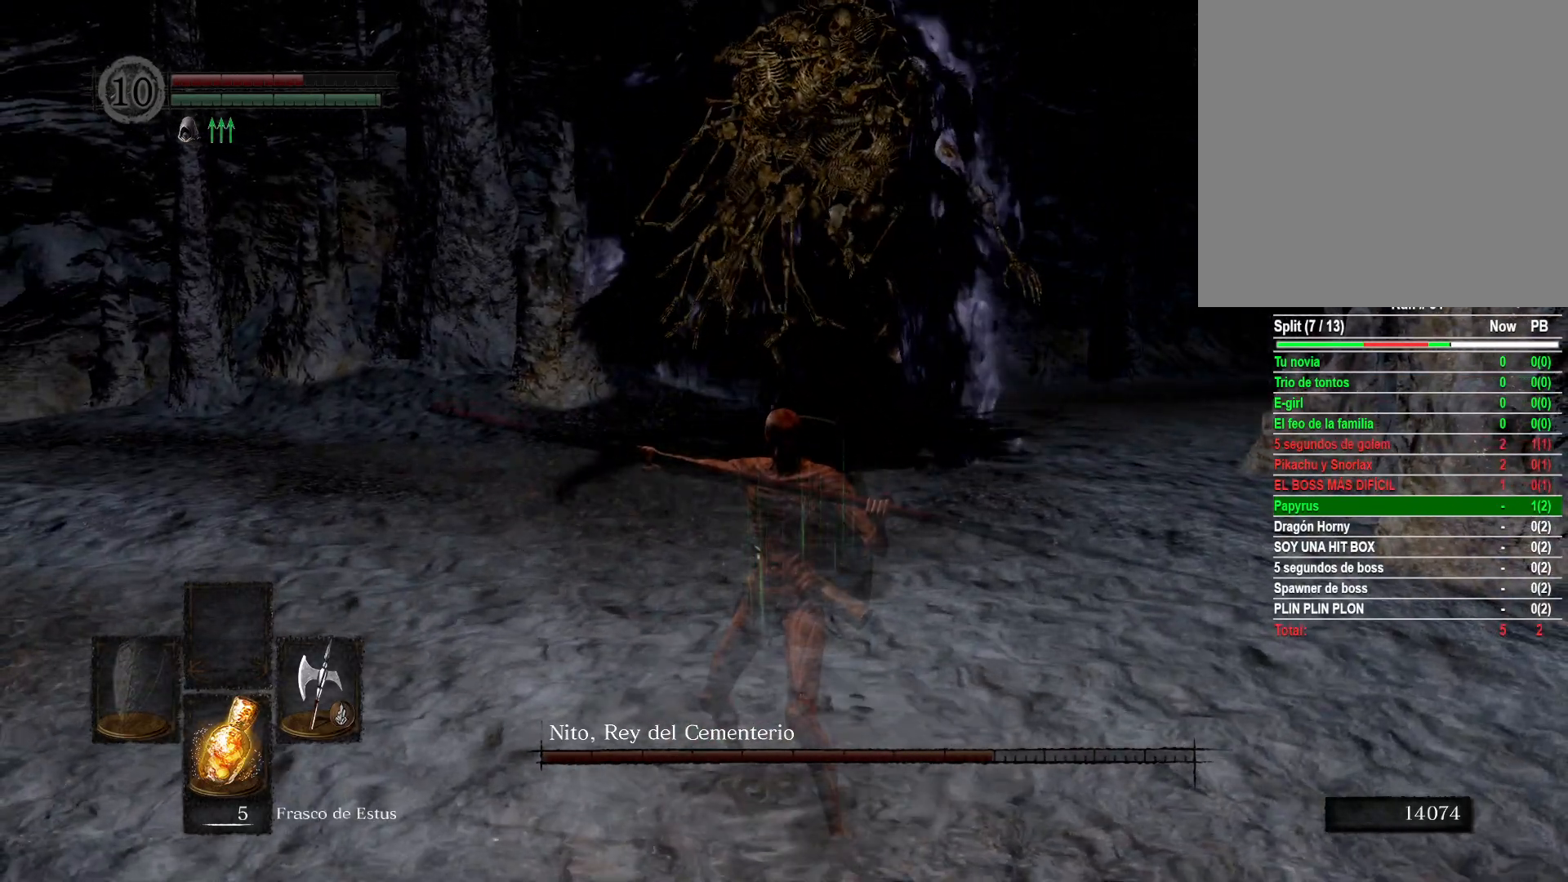
{"buttons": ["L1"], "left_stick": "center", "right_stick": "center", "events": []}